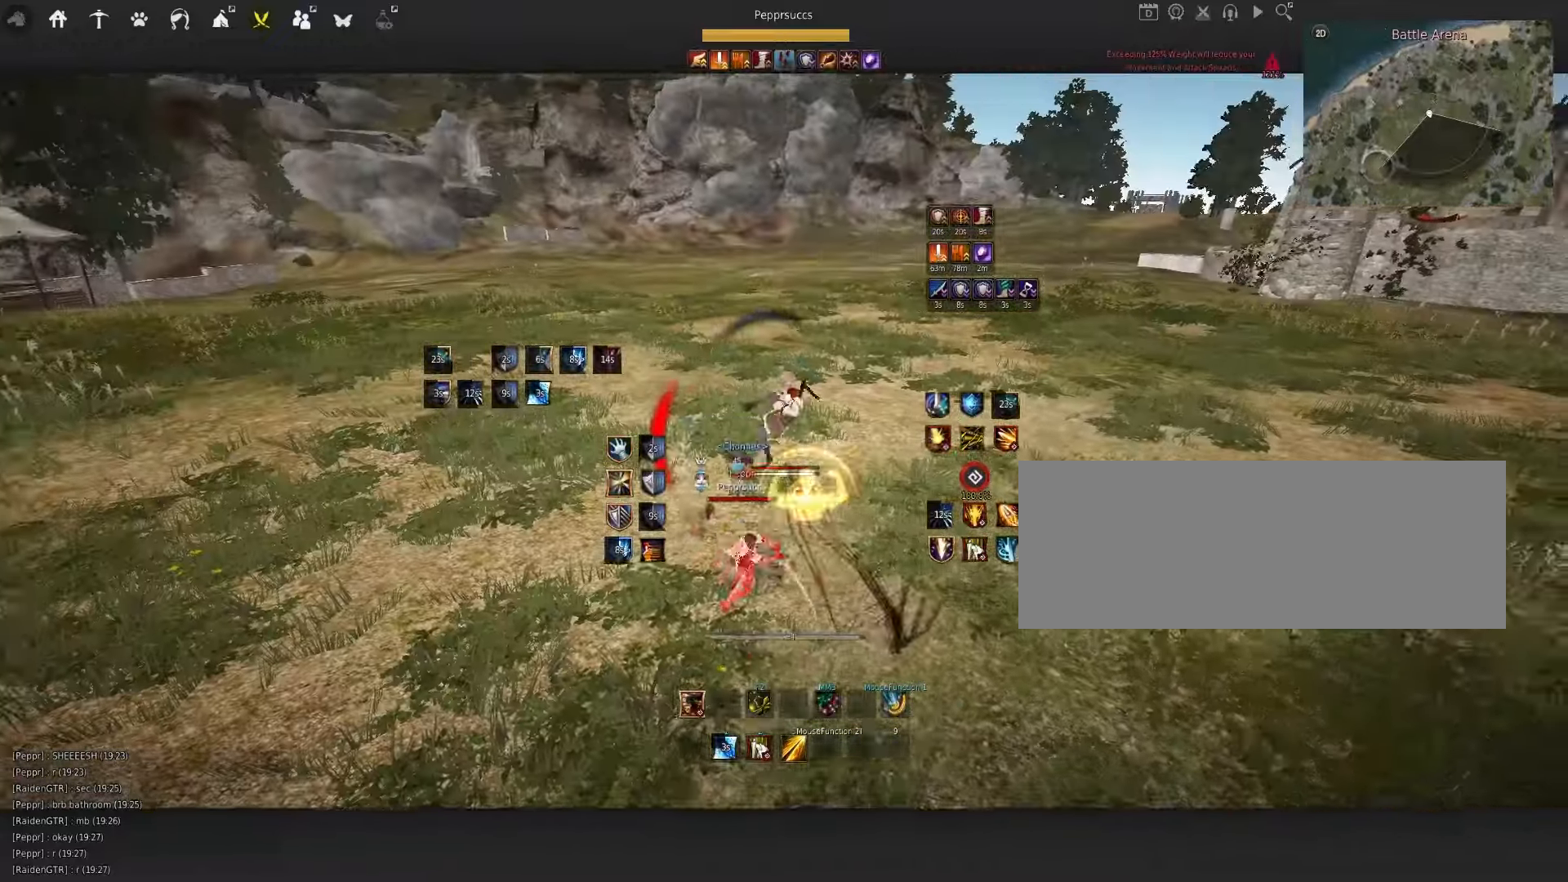
Gameplay with keyboard and mouse; each line is a JSON object with the keys and mouse buttons held at the frame after it. "events" lists presses ("down") and releases ("up") of "a", "c", "d", "e", "f", "q", "s", "shift", "space", "tab", "w", "x", "z", "mouse_left" and "mouse_right" between this image and that frame as [ms after this image, input, new state], when the widget could be followed in between. "mouse_left", "mouse_right" = the "left", "right" buttons of the "mouse" list. No other keys are recorded. Mouse movement is not recorded.
{"keys": ["d"], "mouse": [], "events": [[17, "shift", "down"], [33, "w", "down"], [50, "space", "up"], [233, "shift", "up"], [333, "w", "up"], [467, "d", "down"]]}
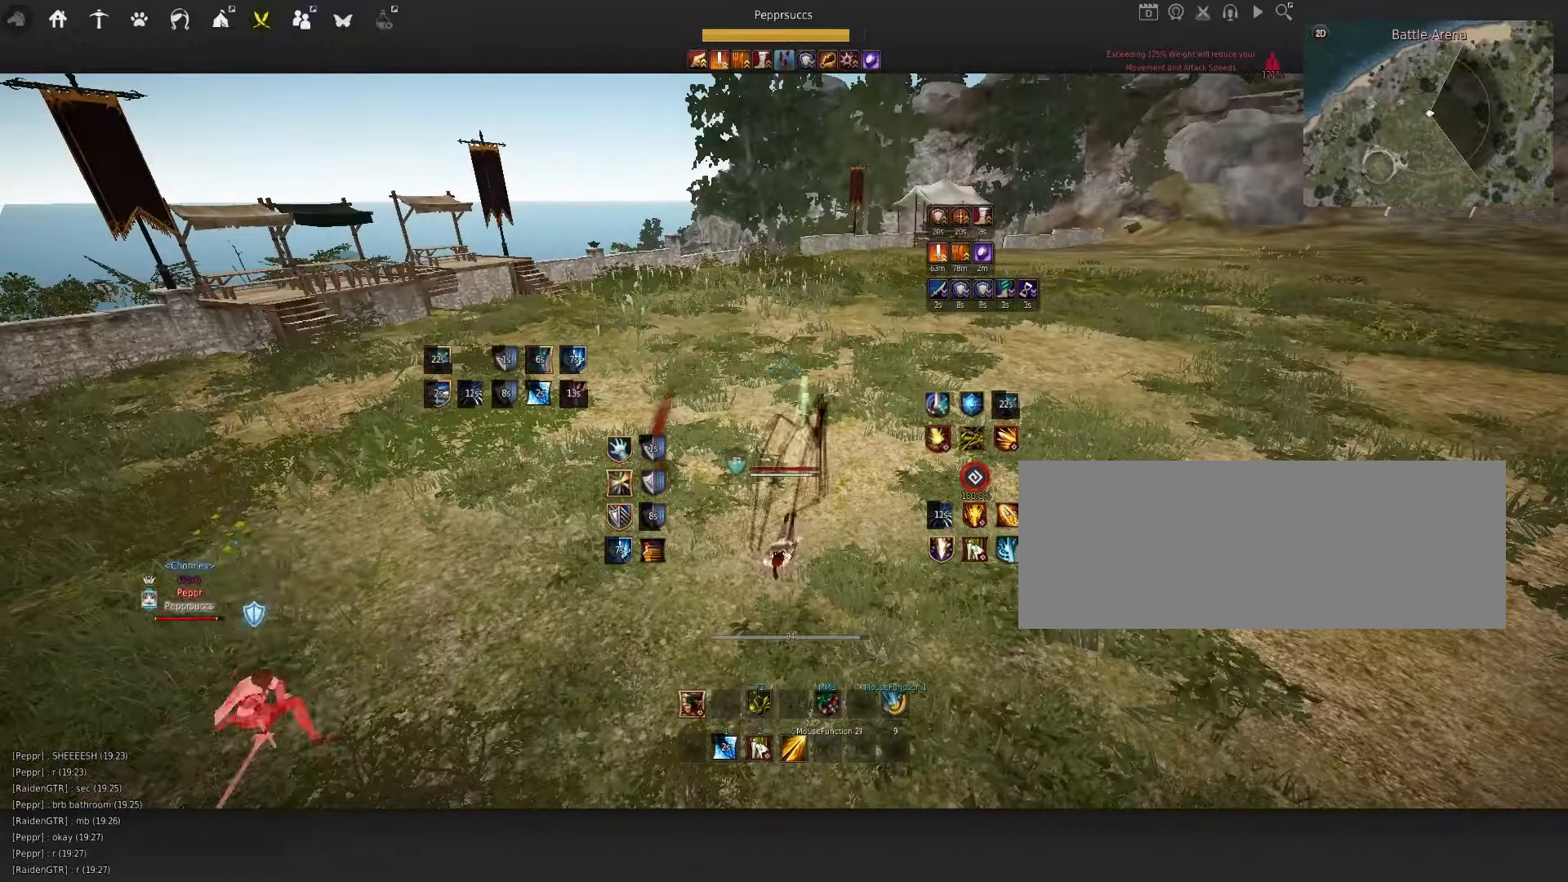
{"keys": ["d", "q"], "mouse": [], "events": [[17, "q", "down"], [83, "mouse_right", "down"], [100, "mouse_left", "down"], [467, "mouse_left", "up"], [483, "mouse_right", "up"]]}
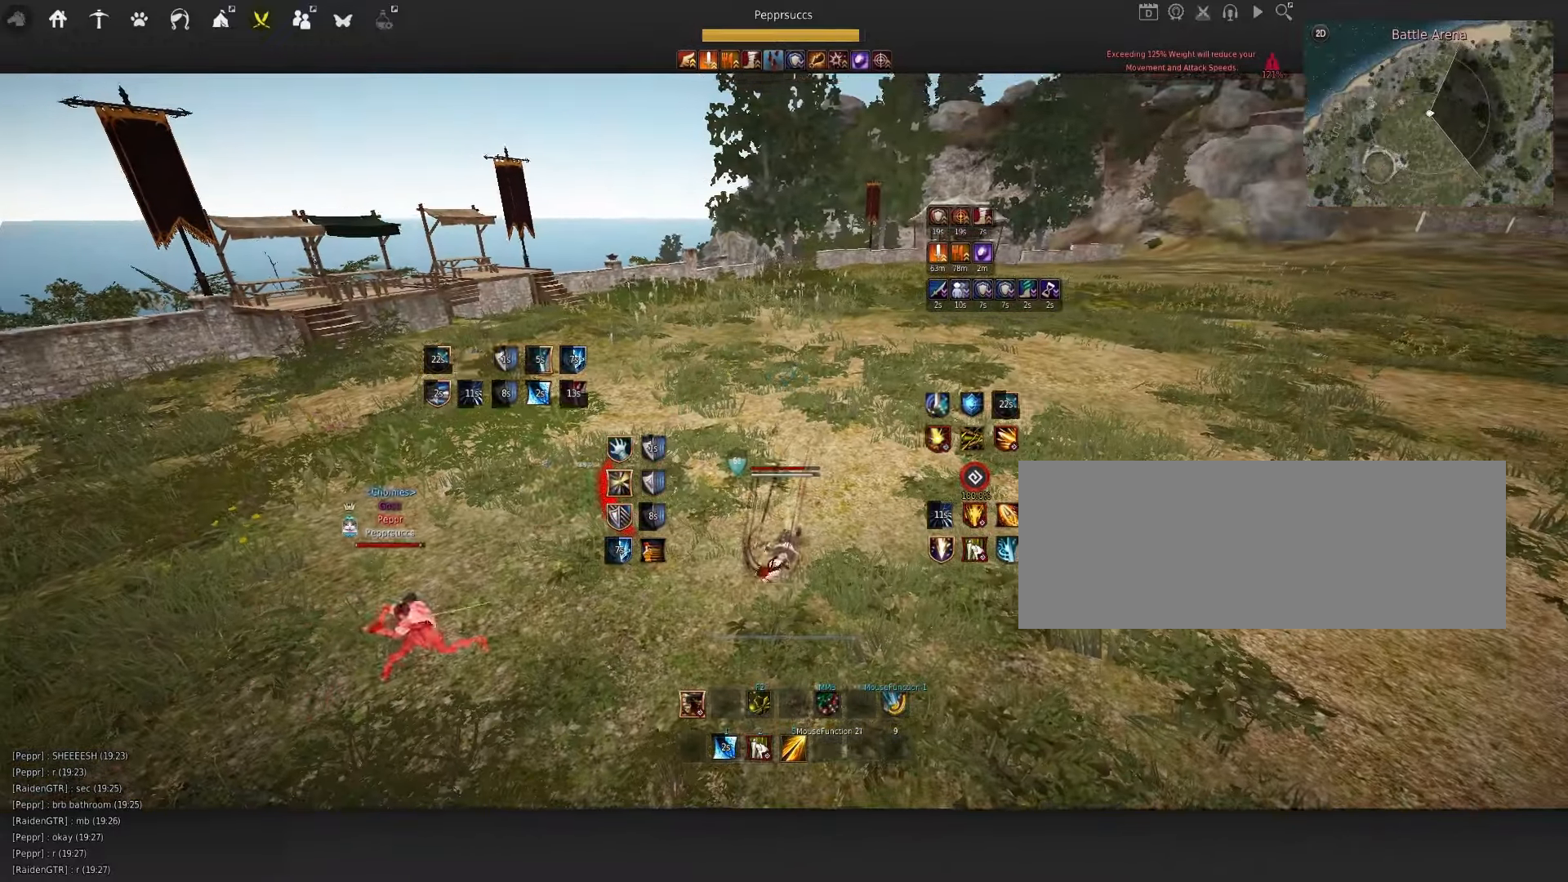
{"keys": ["d", "q"], "mouse": [], "events": []}
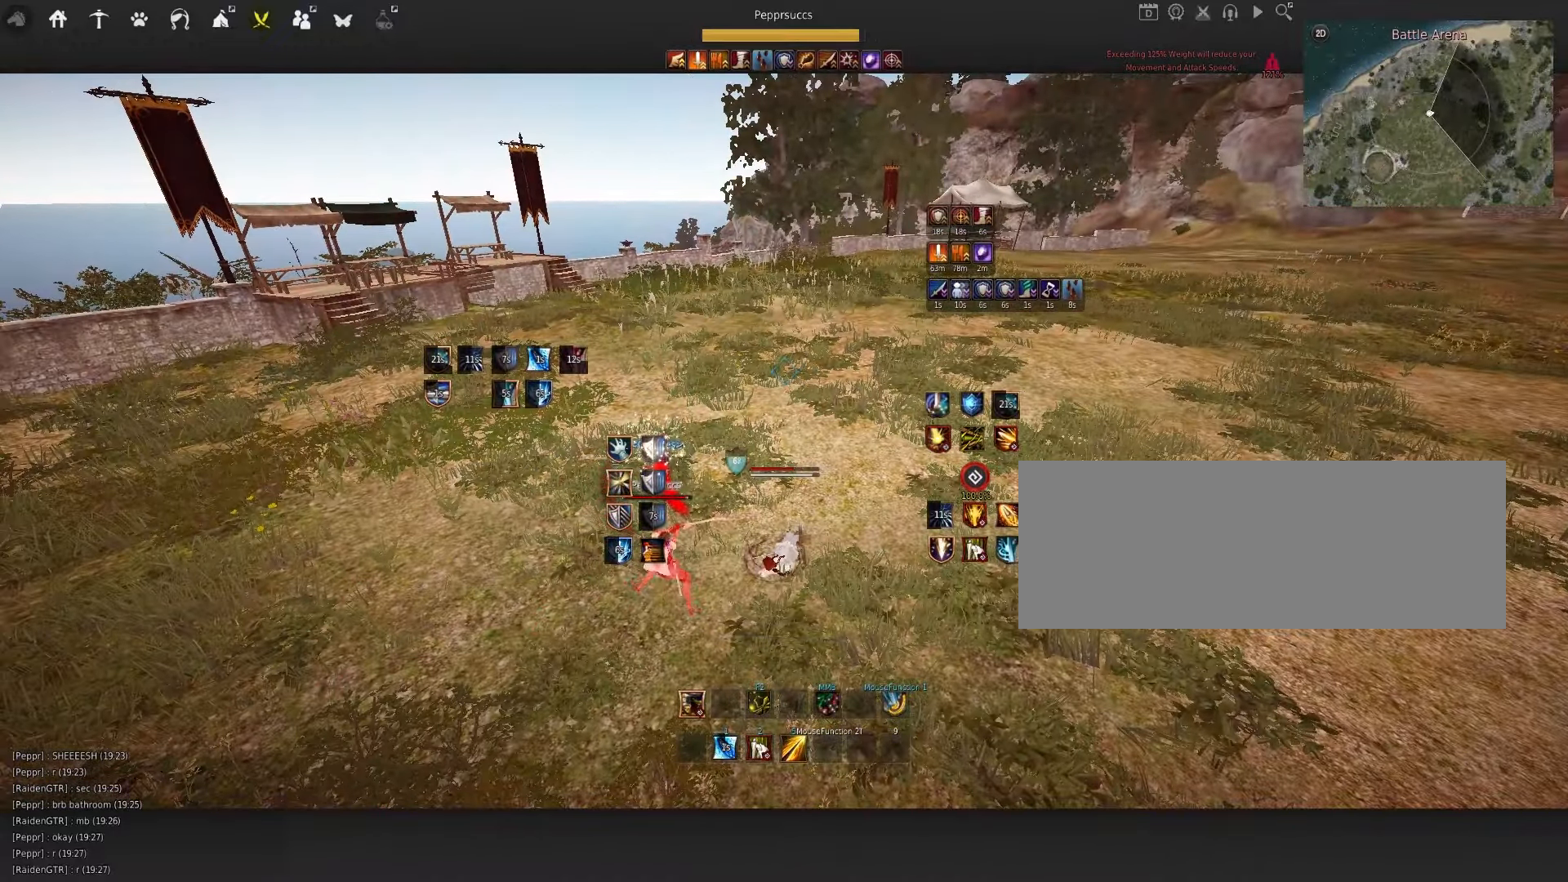
{"keys": ["shift"], "mouse": [], "events": [[367, "q", "up"], [450, "shift", "down"], [467, "d", "up"]]}
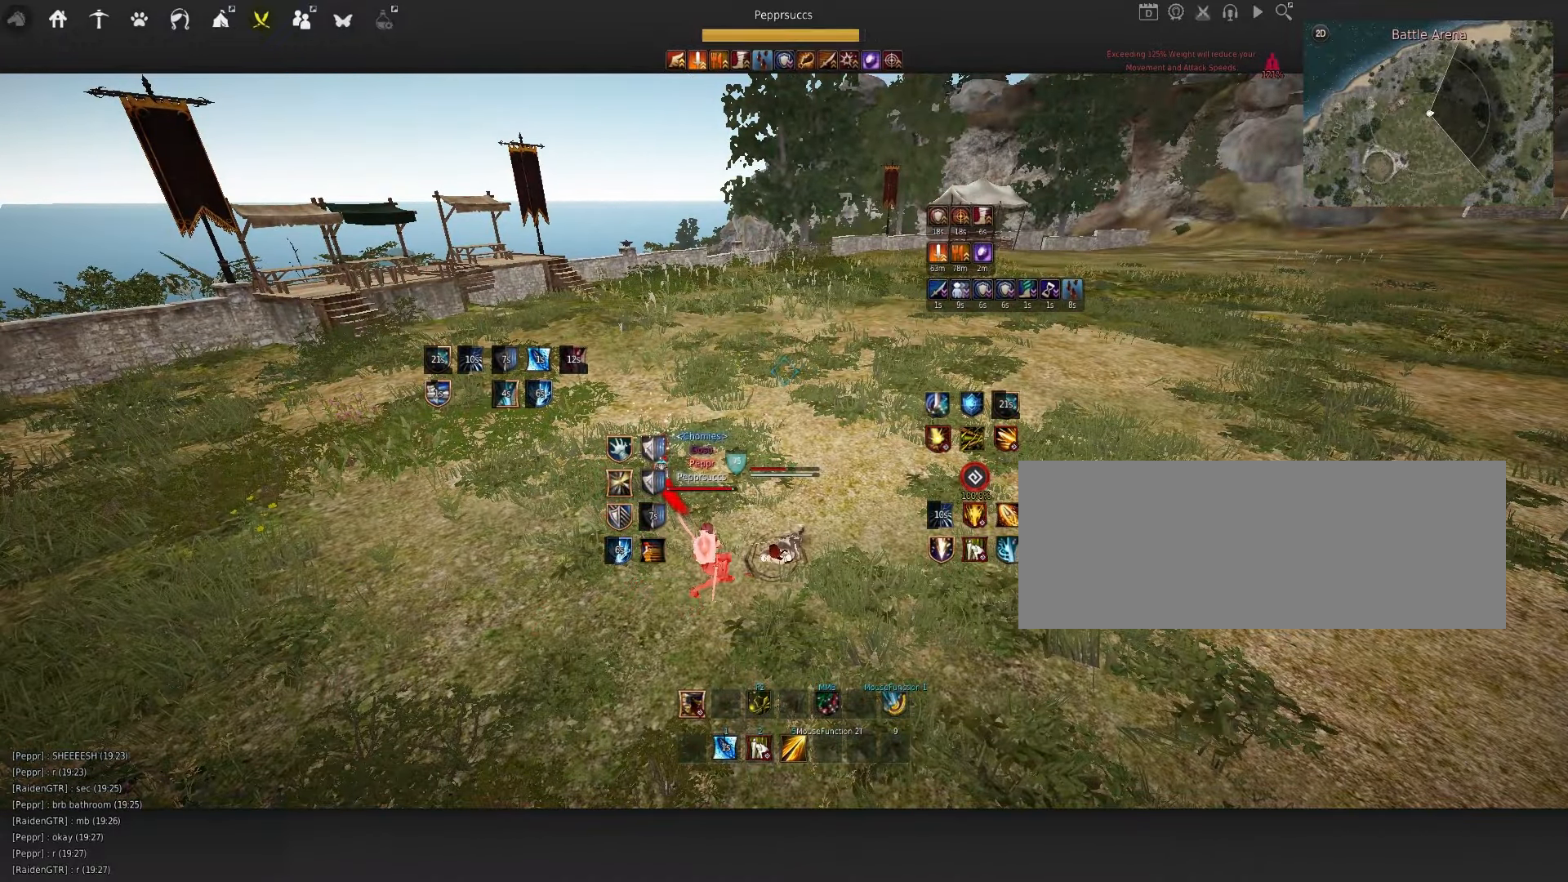
{"keys": ["s", "shift"], "mouse": [], "events": [[33, "s", "down"]]}
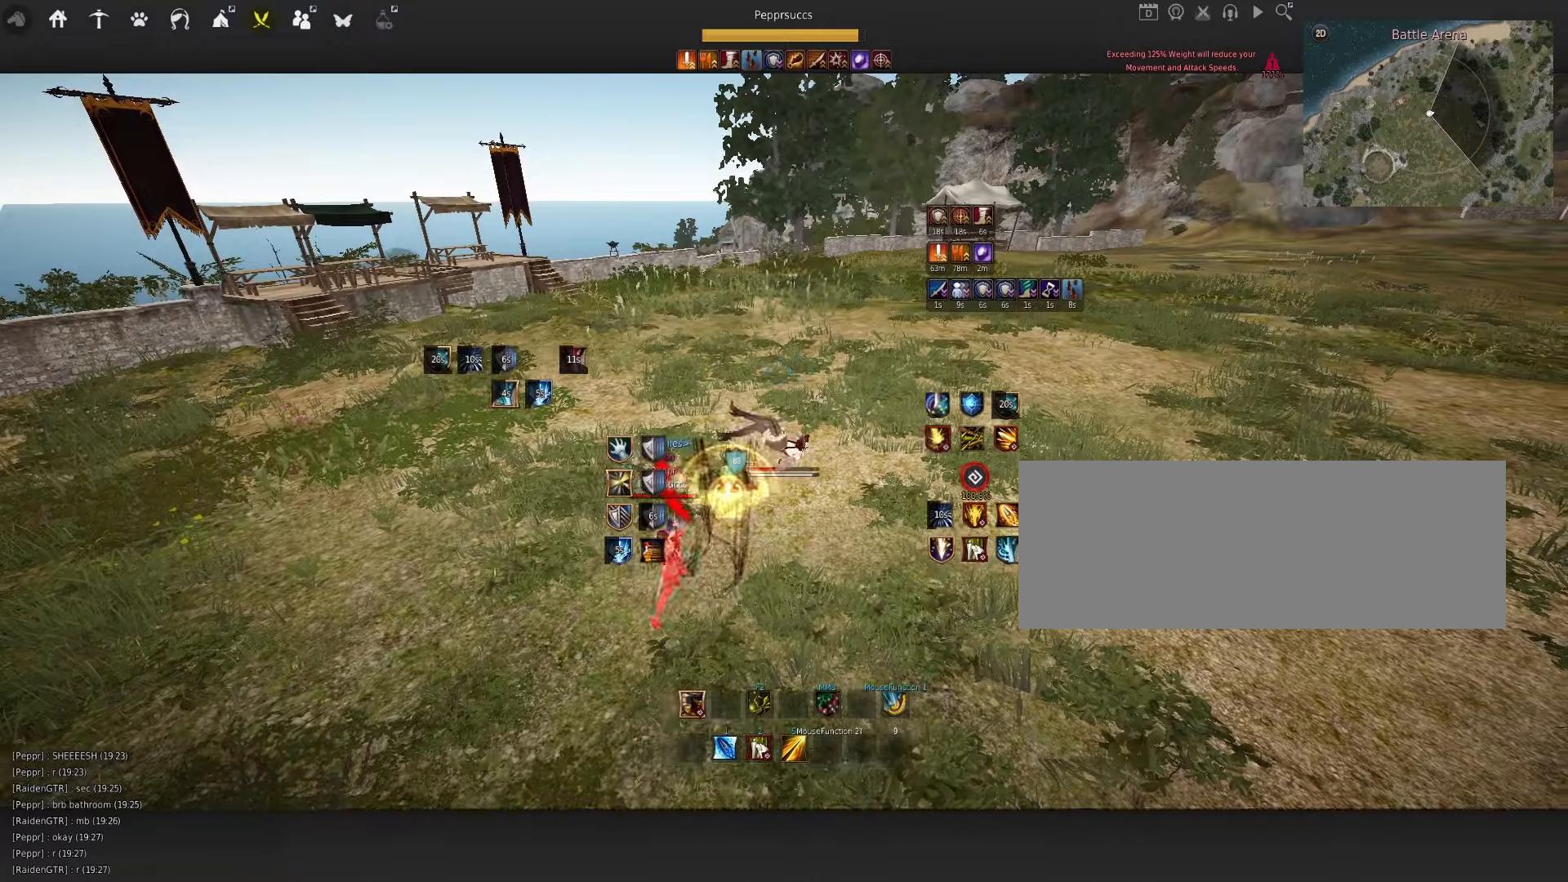
{"keys": ["s", "shift"], "mouse": [], "events": [[134, "mouse_left", "down"], [350, "mouse_left", "up"]]}
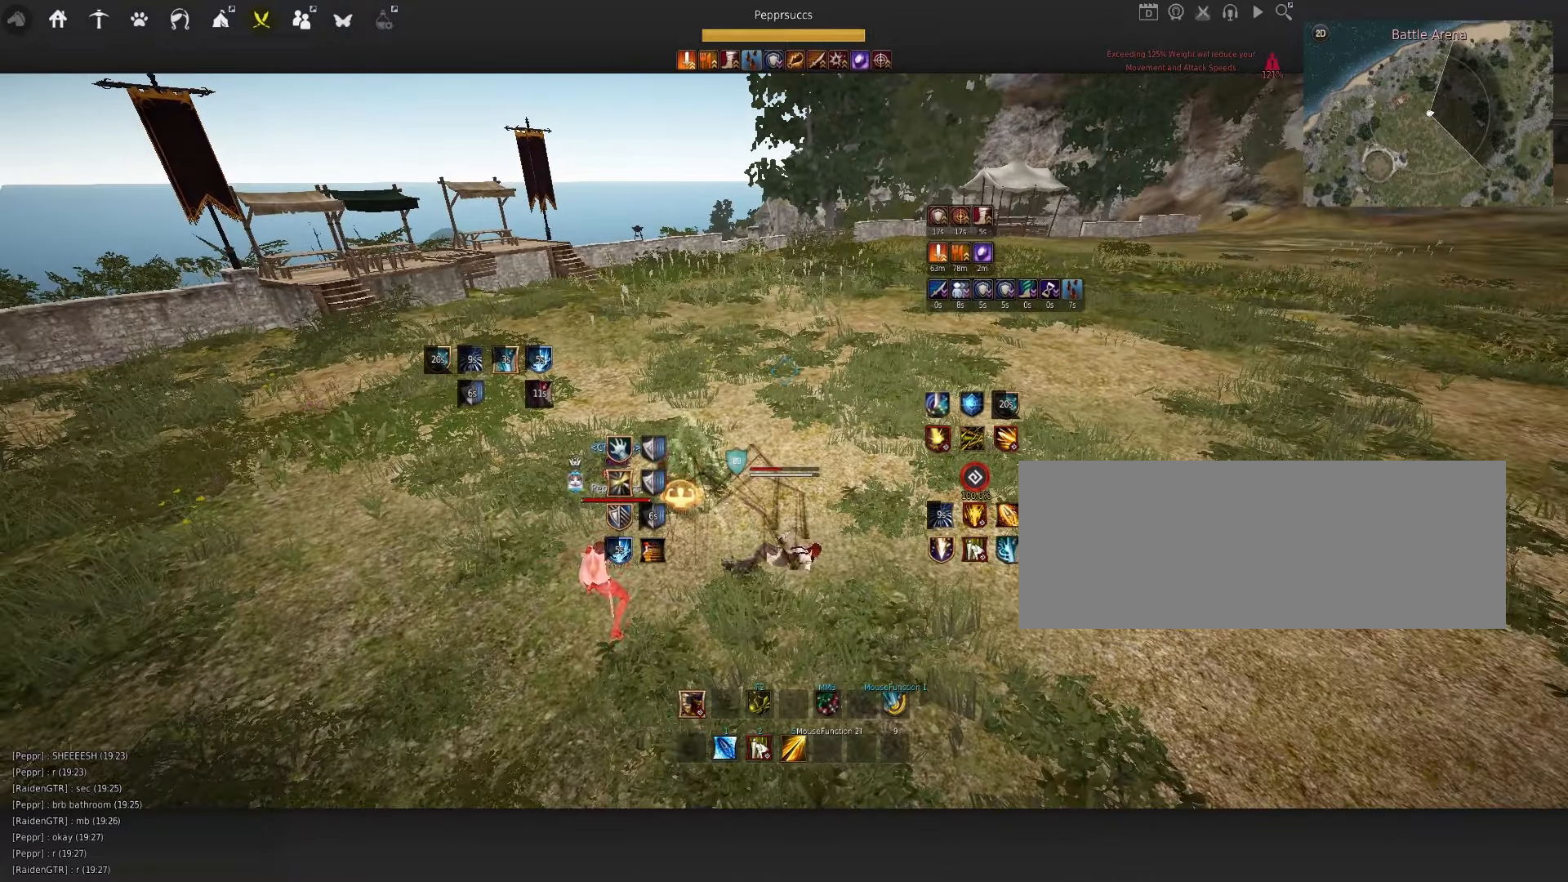
{"keys": ["s", "shift"], "mouse": [], "events": []}
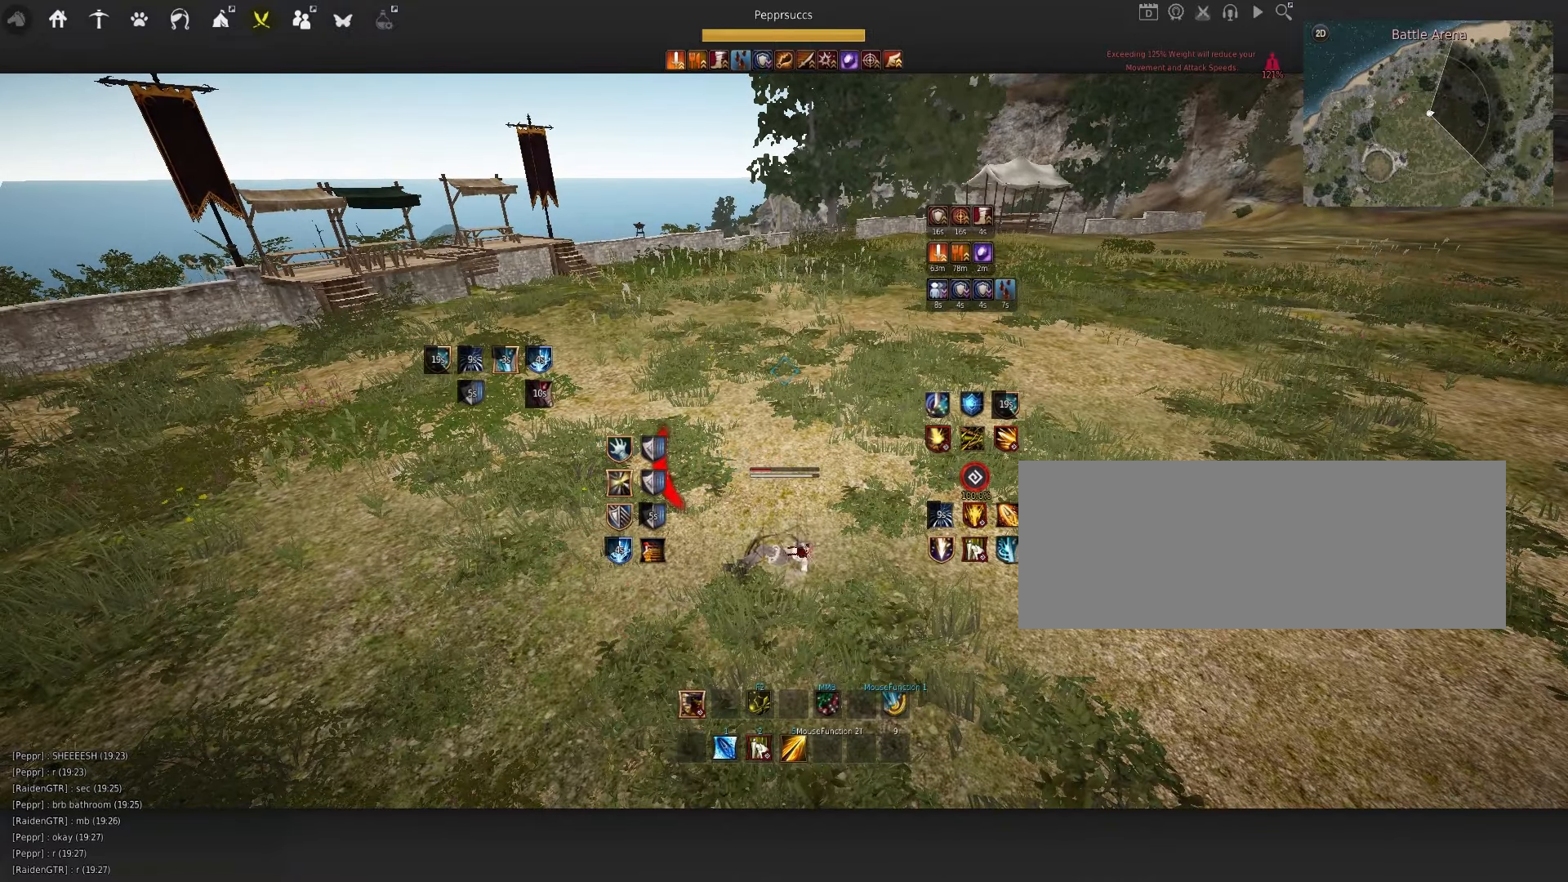
{"keys": ["s", "shift"], "mouse": [], "events": []}
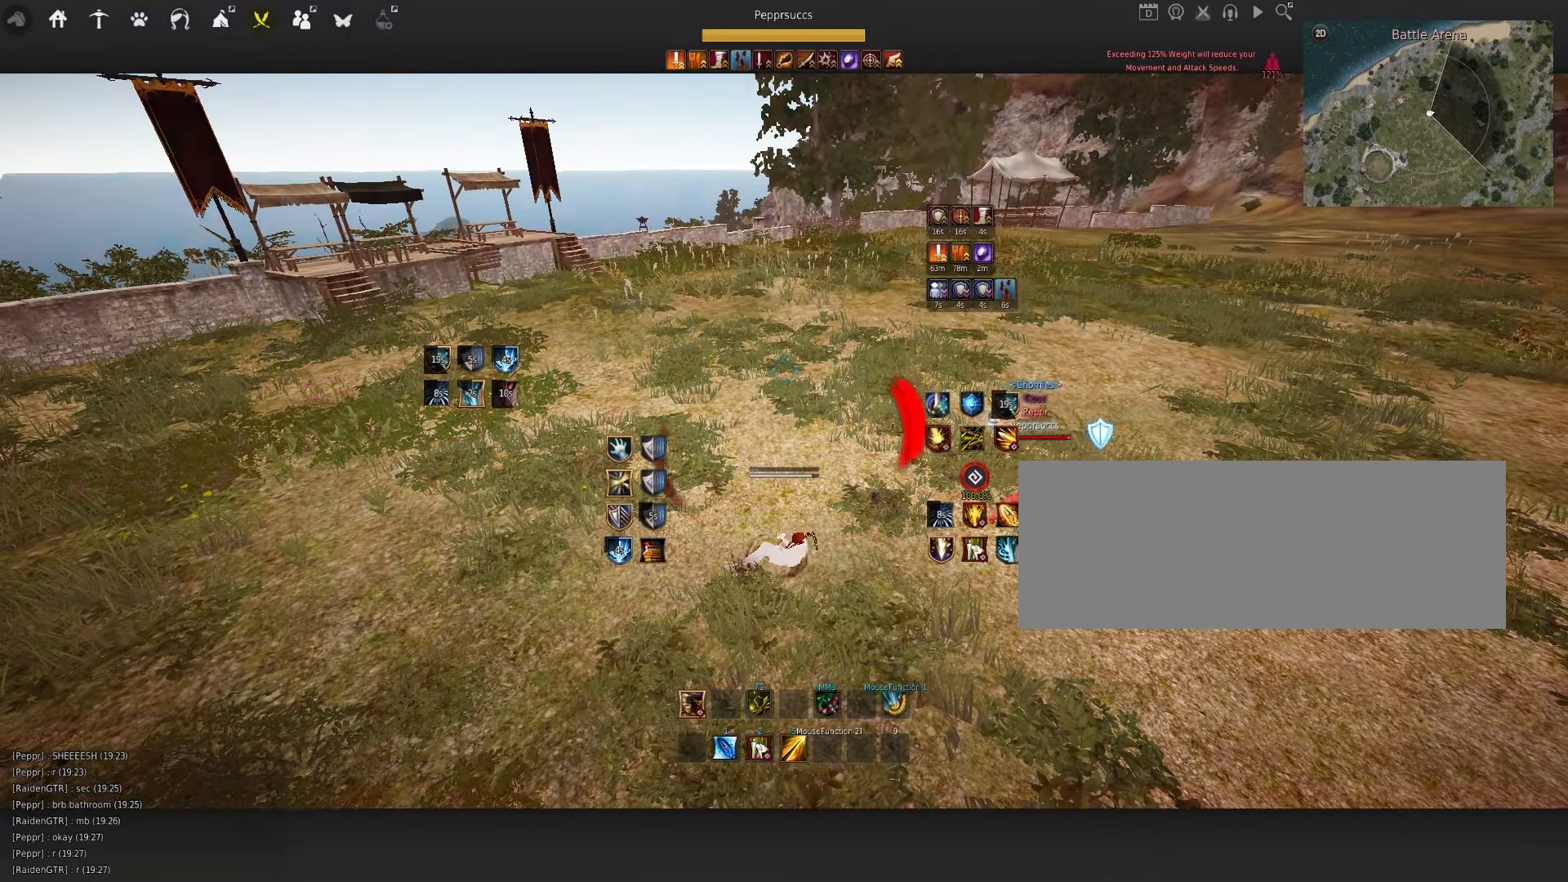
{"keys": ["s", "shift"], "mouse": [], "events": []}
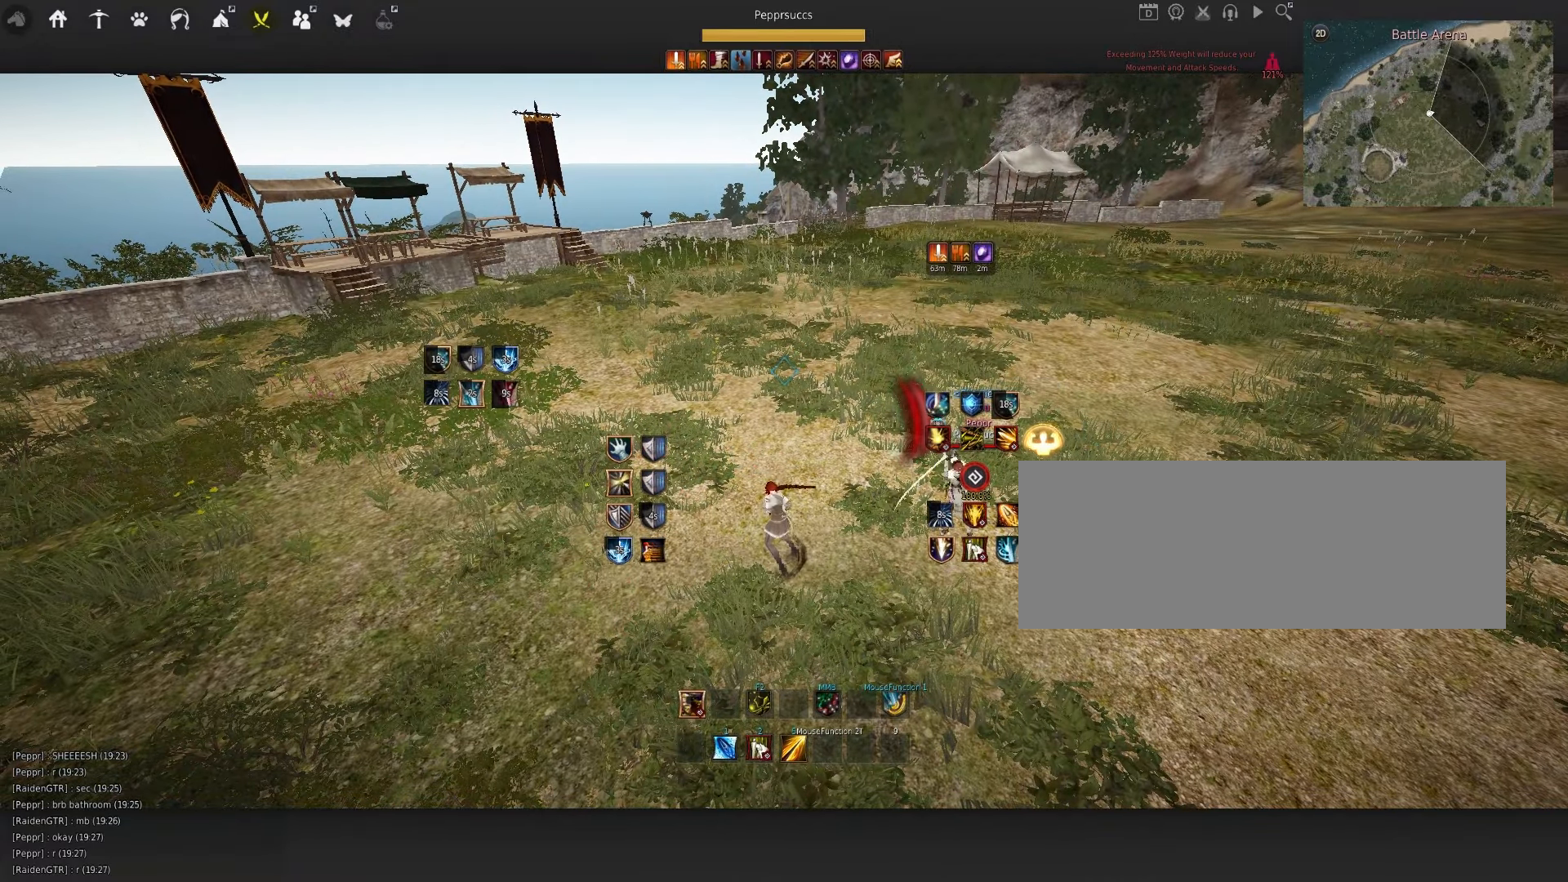
{"keys": [], "mouse": [], "events": [[250, "s", "up"], [250, "shift", "up"]]}
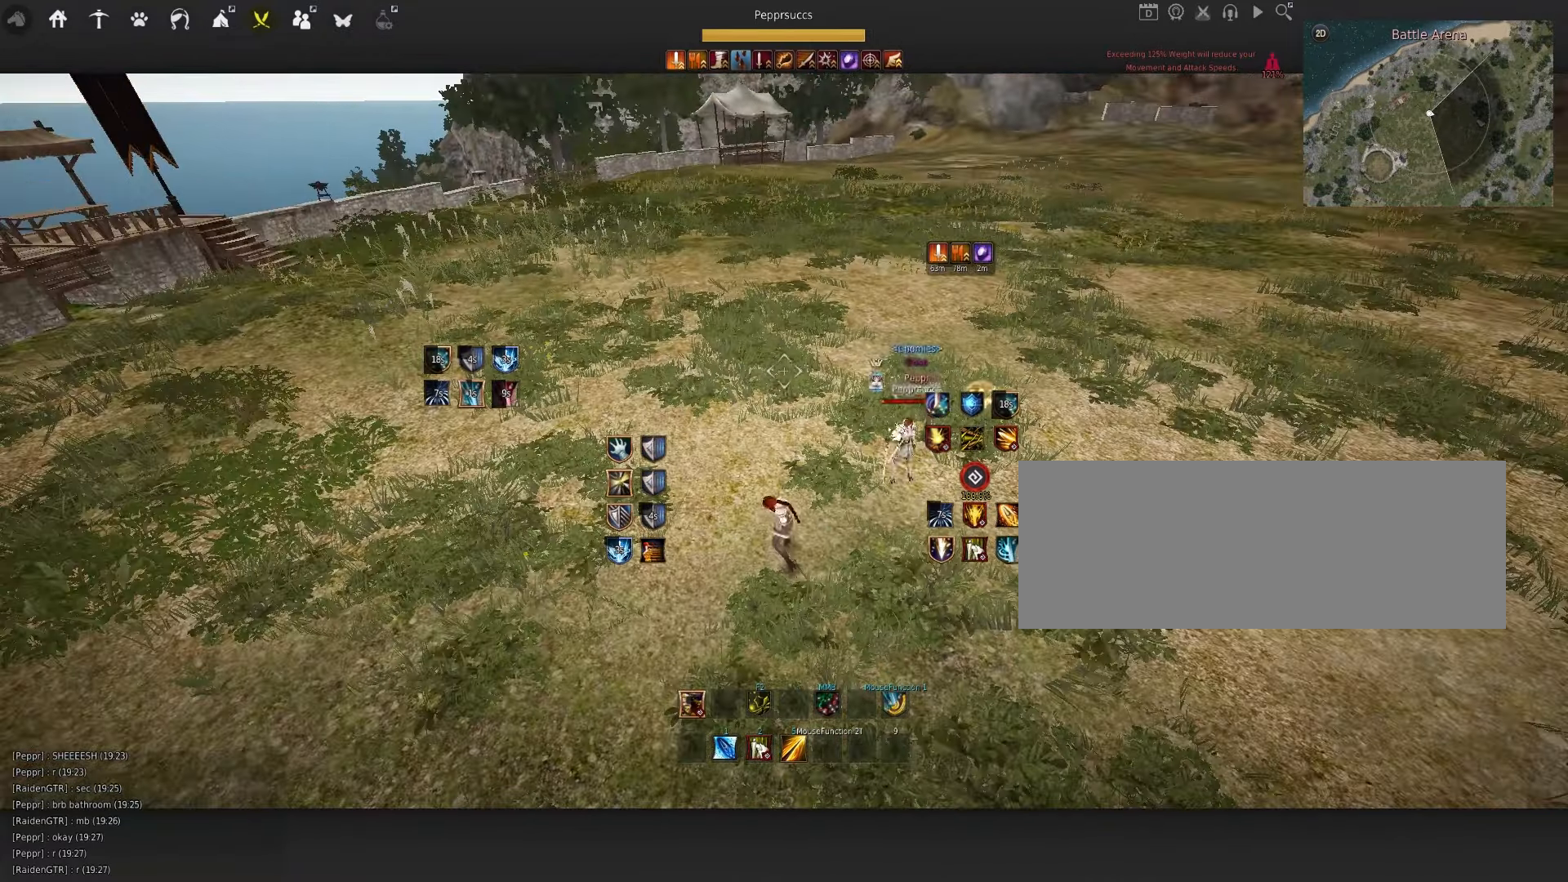
{"keys": [], "mouse": [], "events": []}
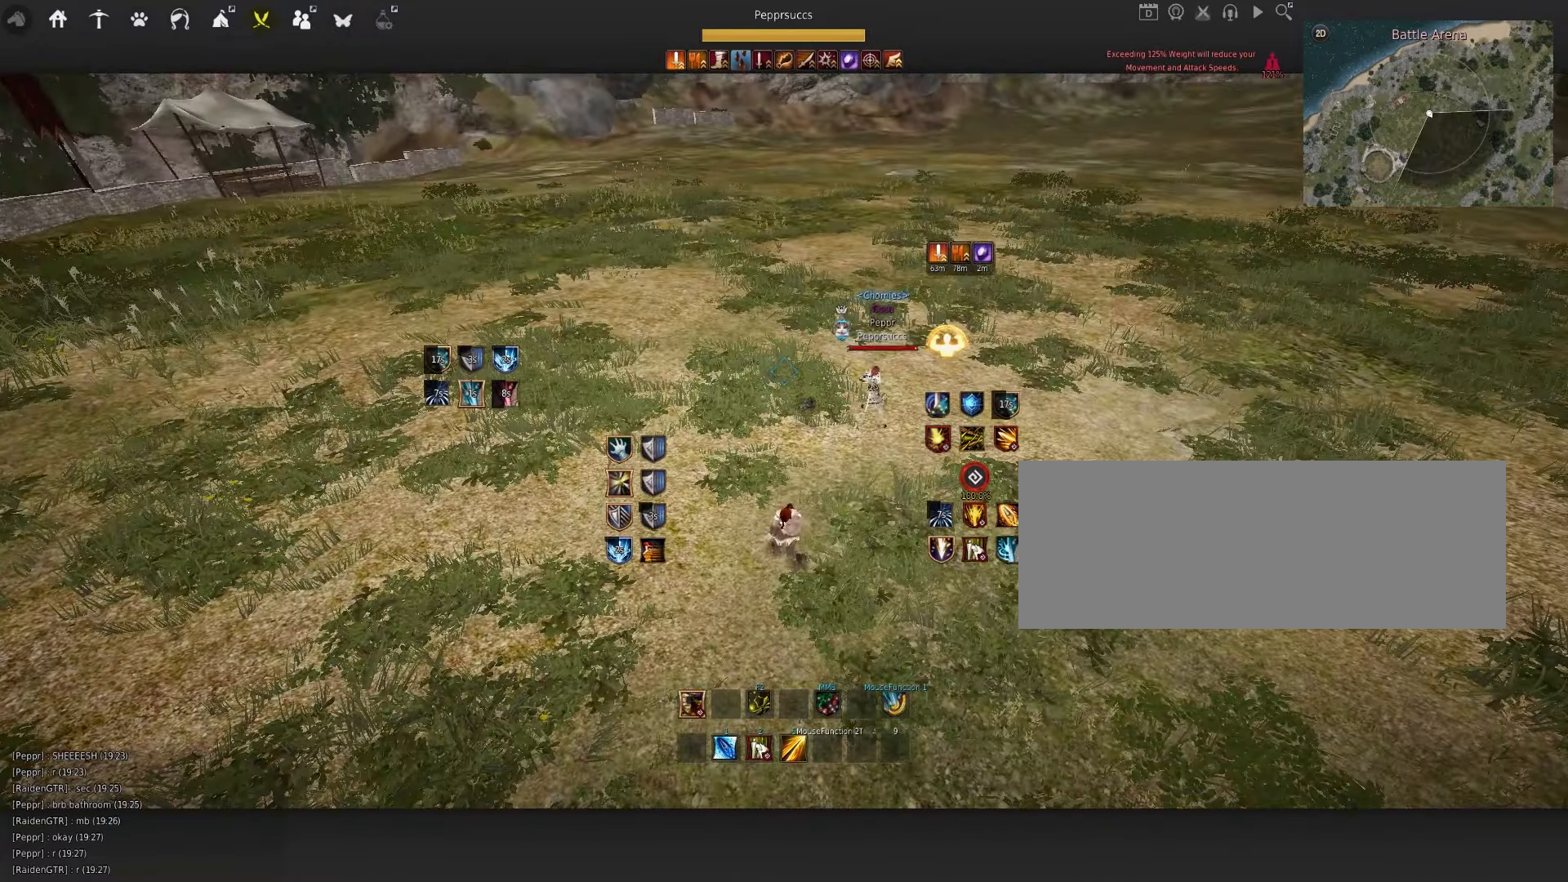
{"keys": [], "mouse": [], "events": []}
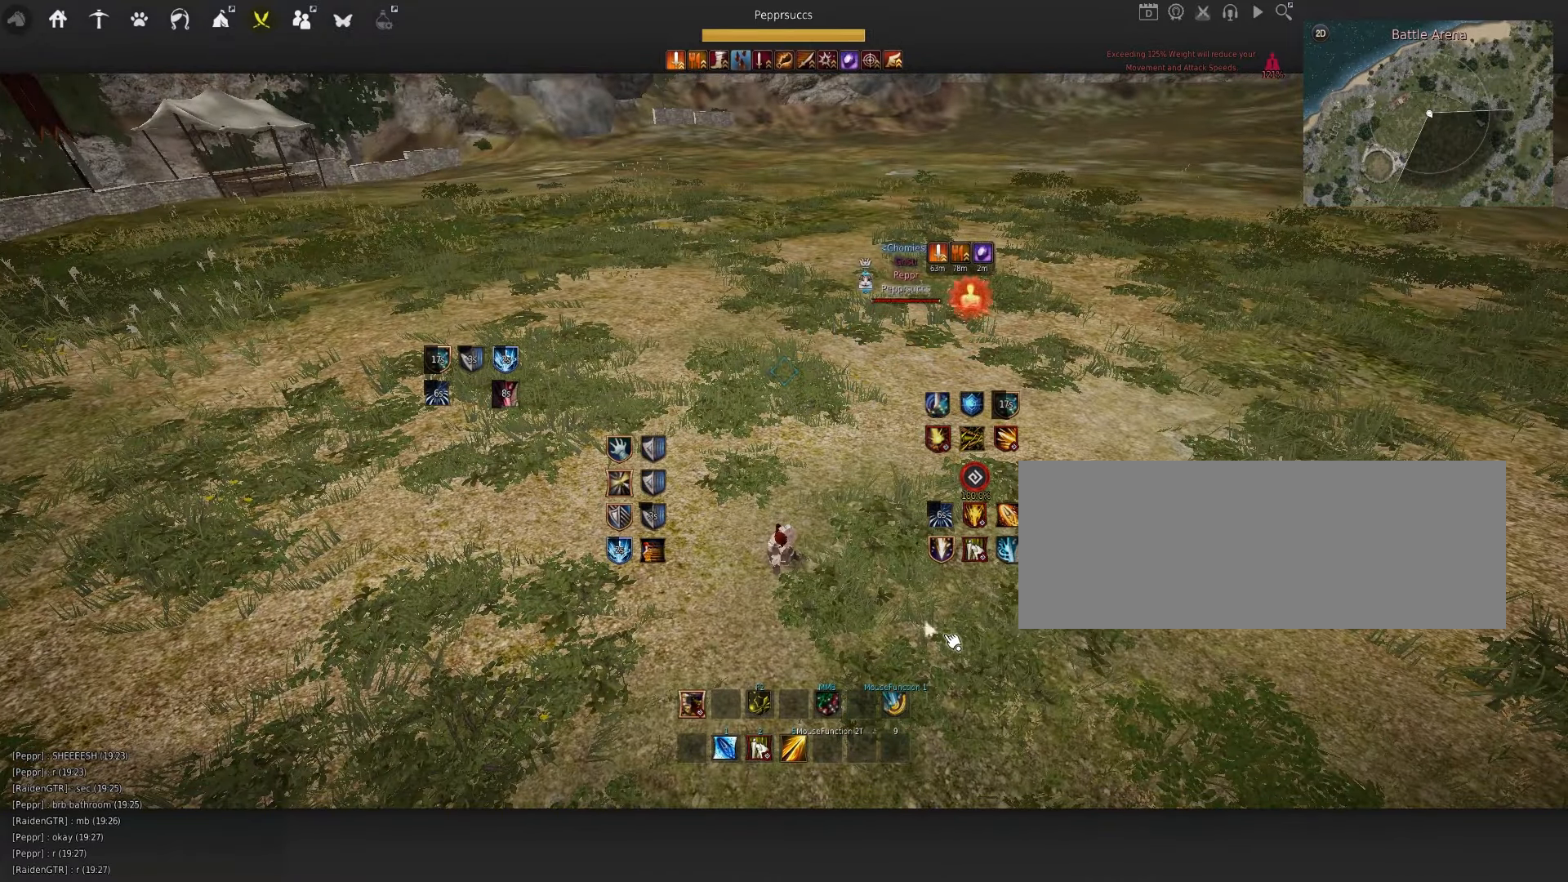
{"keys": [], "mouse": [], "events": []}
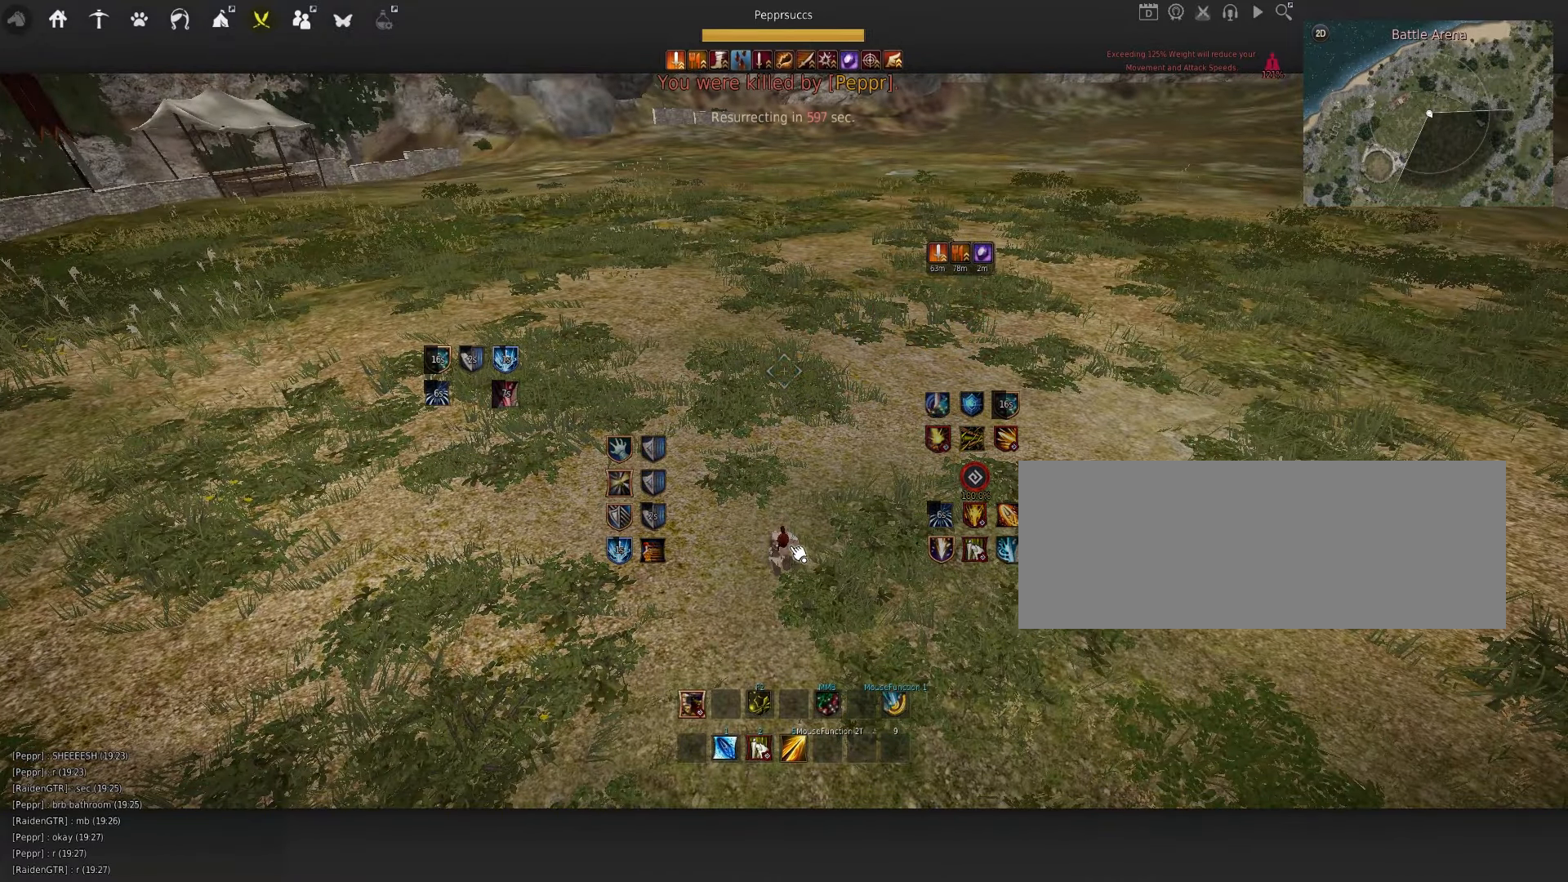
{"keys": [], "mouse": [], "events": []}
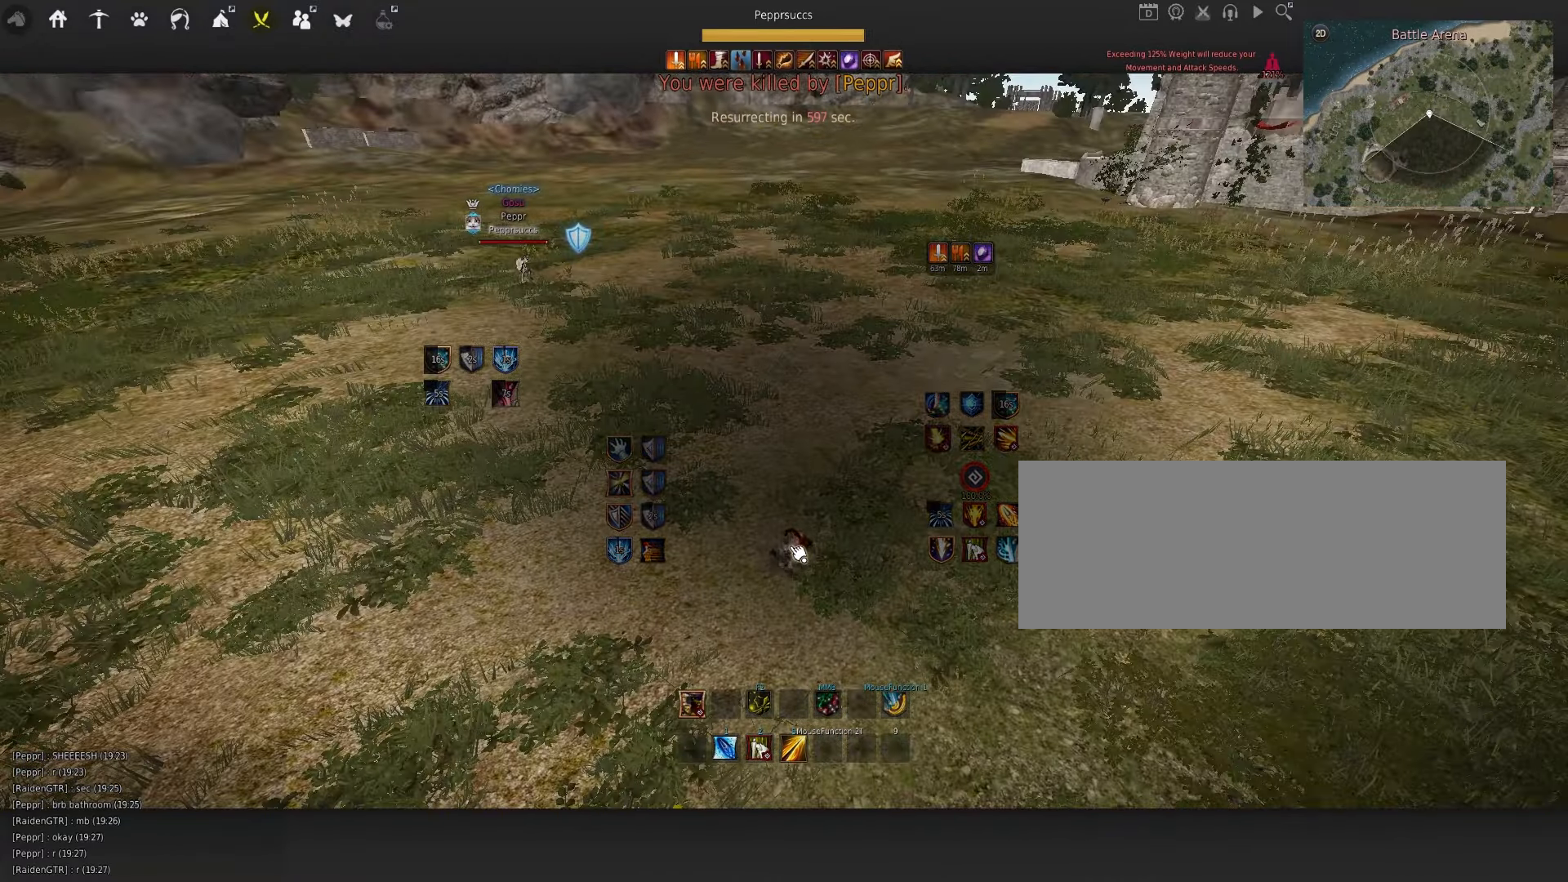
{"keys": [], "mouse": ["left"], "events": [[500, "mouse_left", "down"]]}
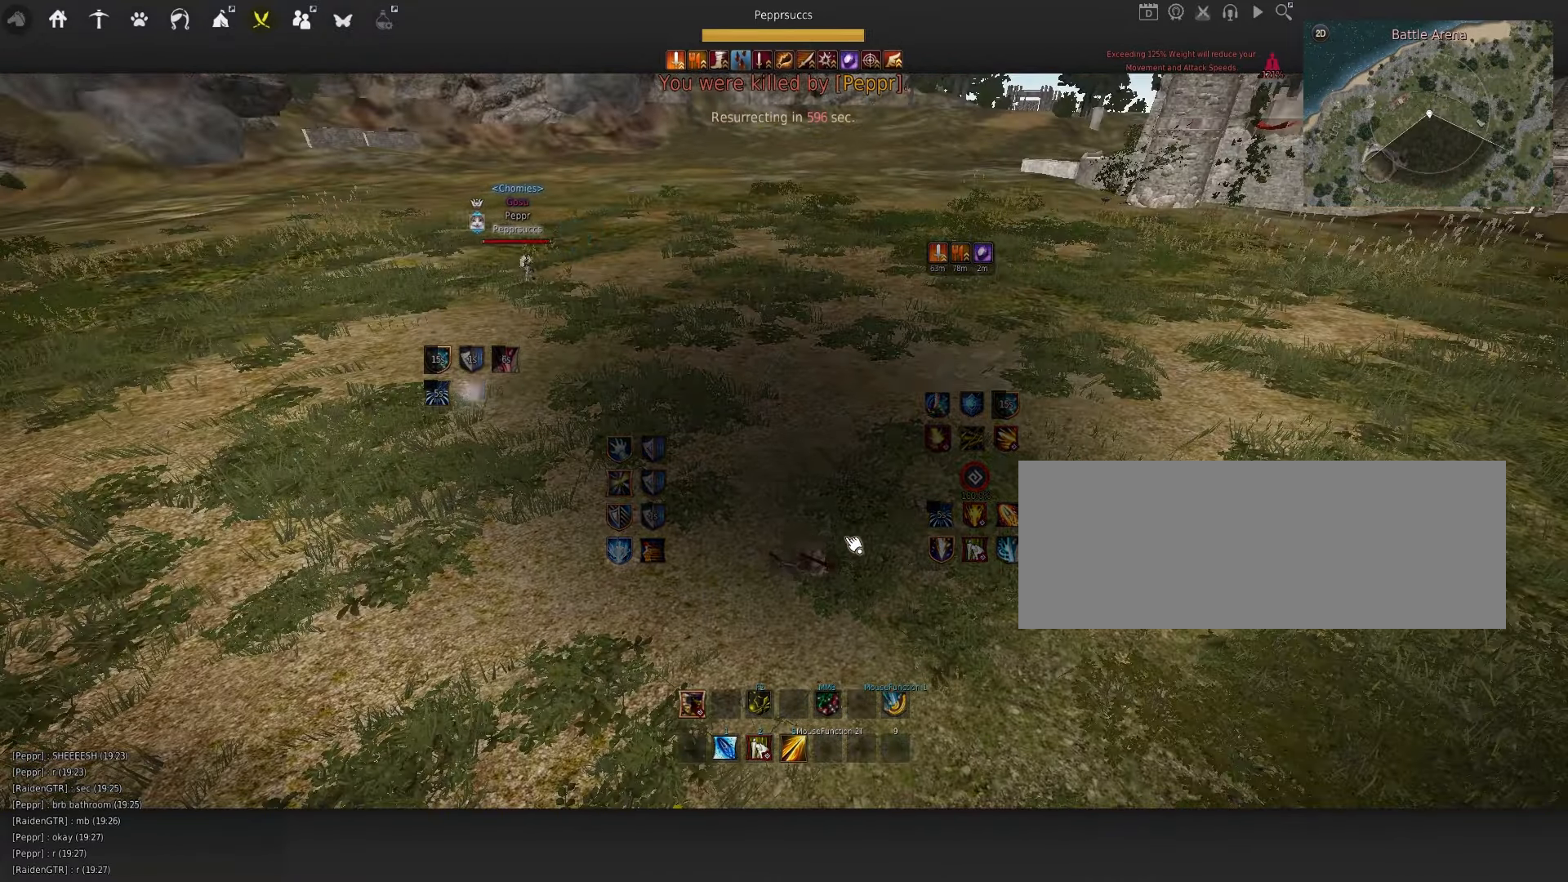
{"keys": [], "mouse": [], "events": [[83, "mouse_left", "up"], [200, "mouse_left", "down"], [283, "mouse_left", "up"], [416, "mouse_left", "down"], [483, "mouse_left", "up"]]}
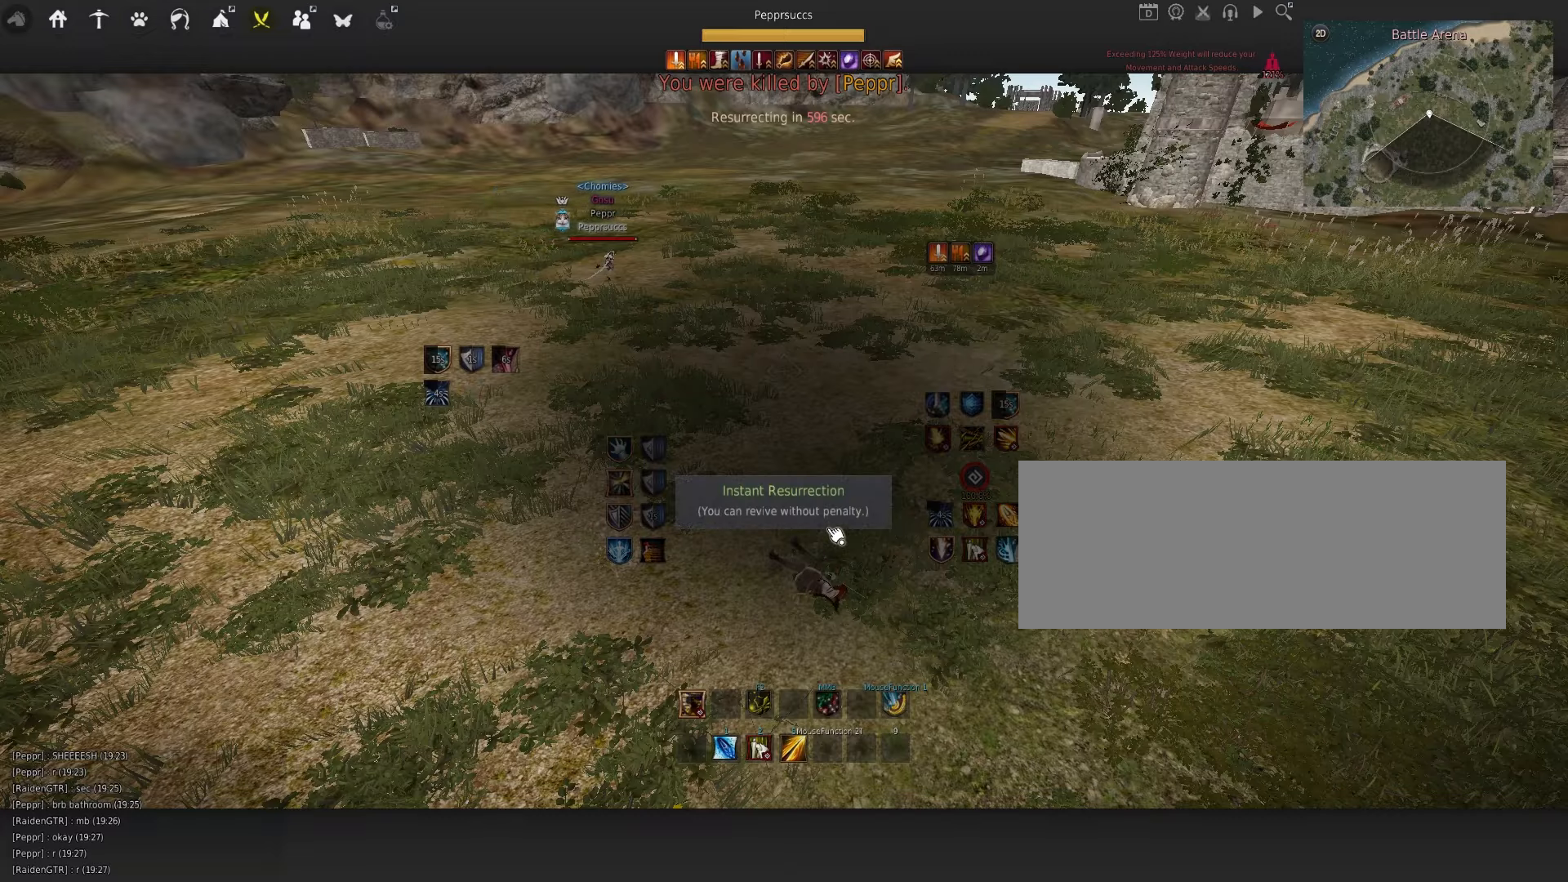
{"keys": [], "mouse": [], "events": [[100, "mouse_left", "down"], [183, "mouse_left", "up"], [283, "mouse_left", "down"], [350, "mouse_left", "up"]]}
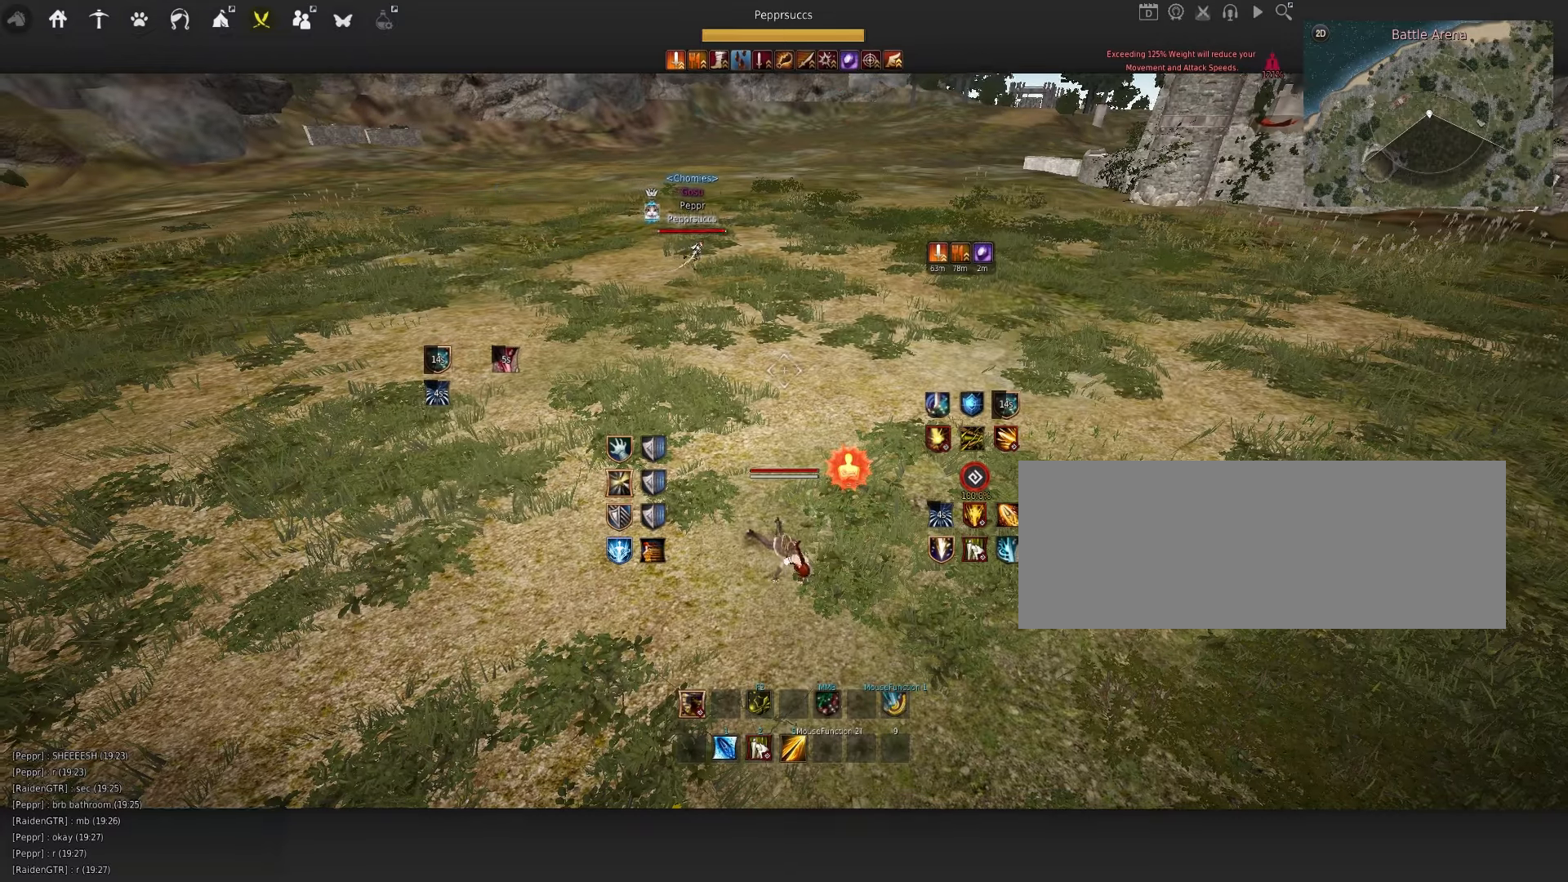
{"keys": ["d"], "mouse": ["left"], "events": [[283, "d", "down"], [433, "mouse_left", "down"]]}
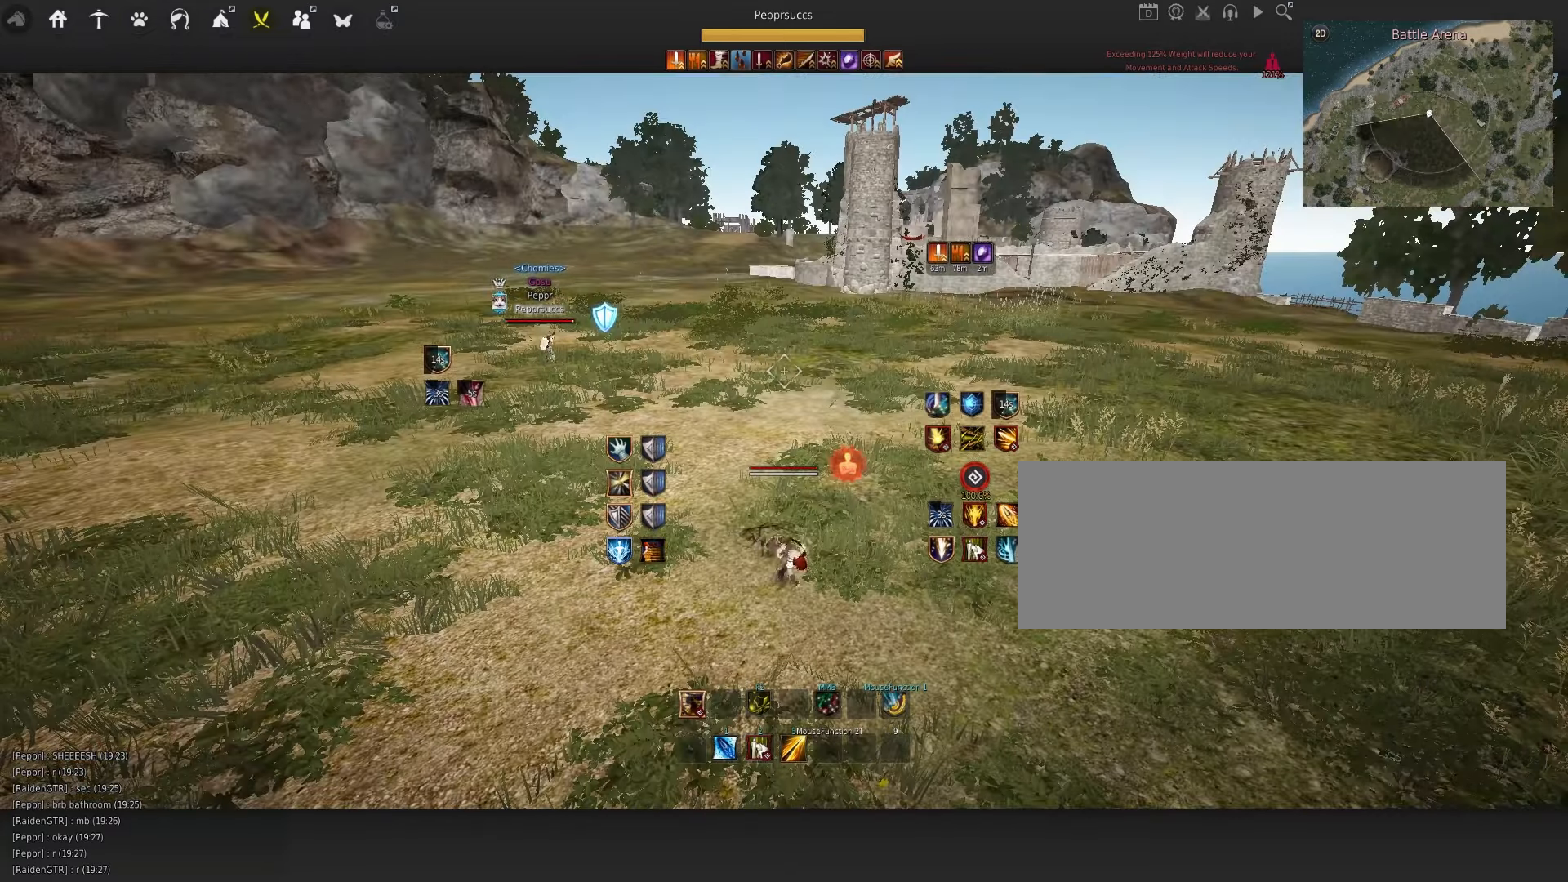
{"keys": ["d"], "mouse": [], "events": [[233, "mouse_left", "up"]]}
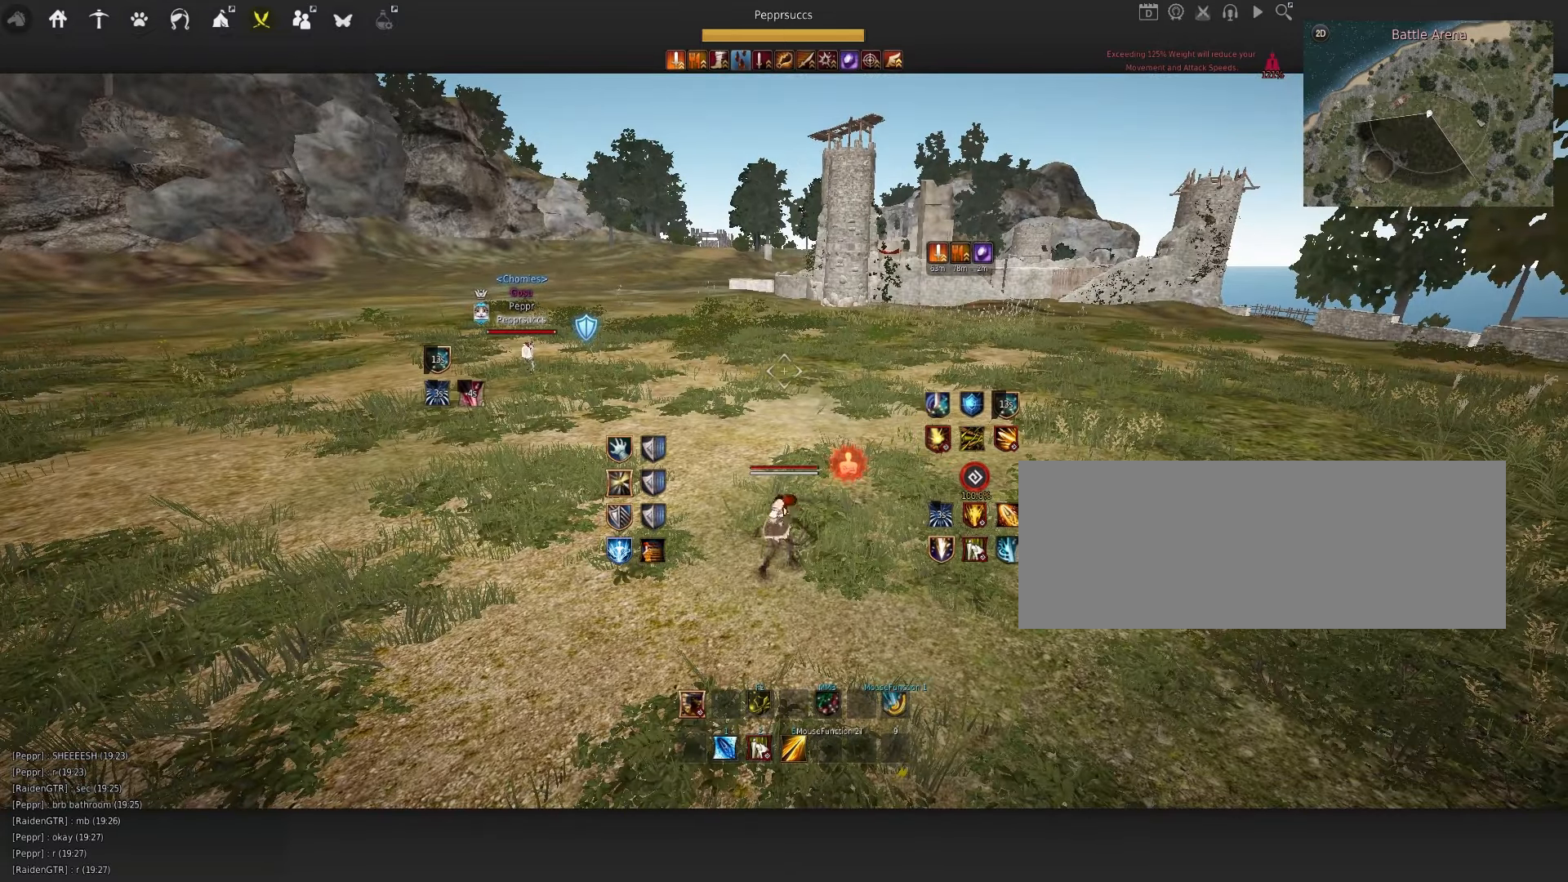
{"keys": ["d"], "mouse": [], "events": []}
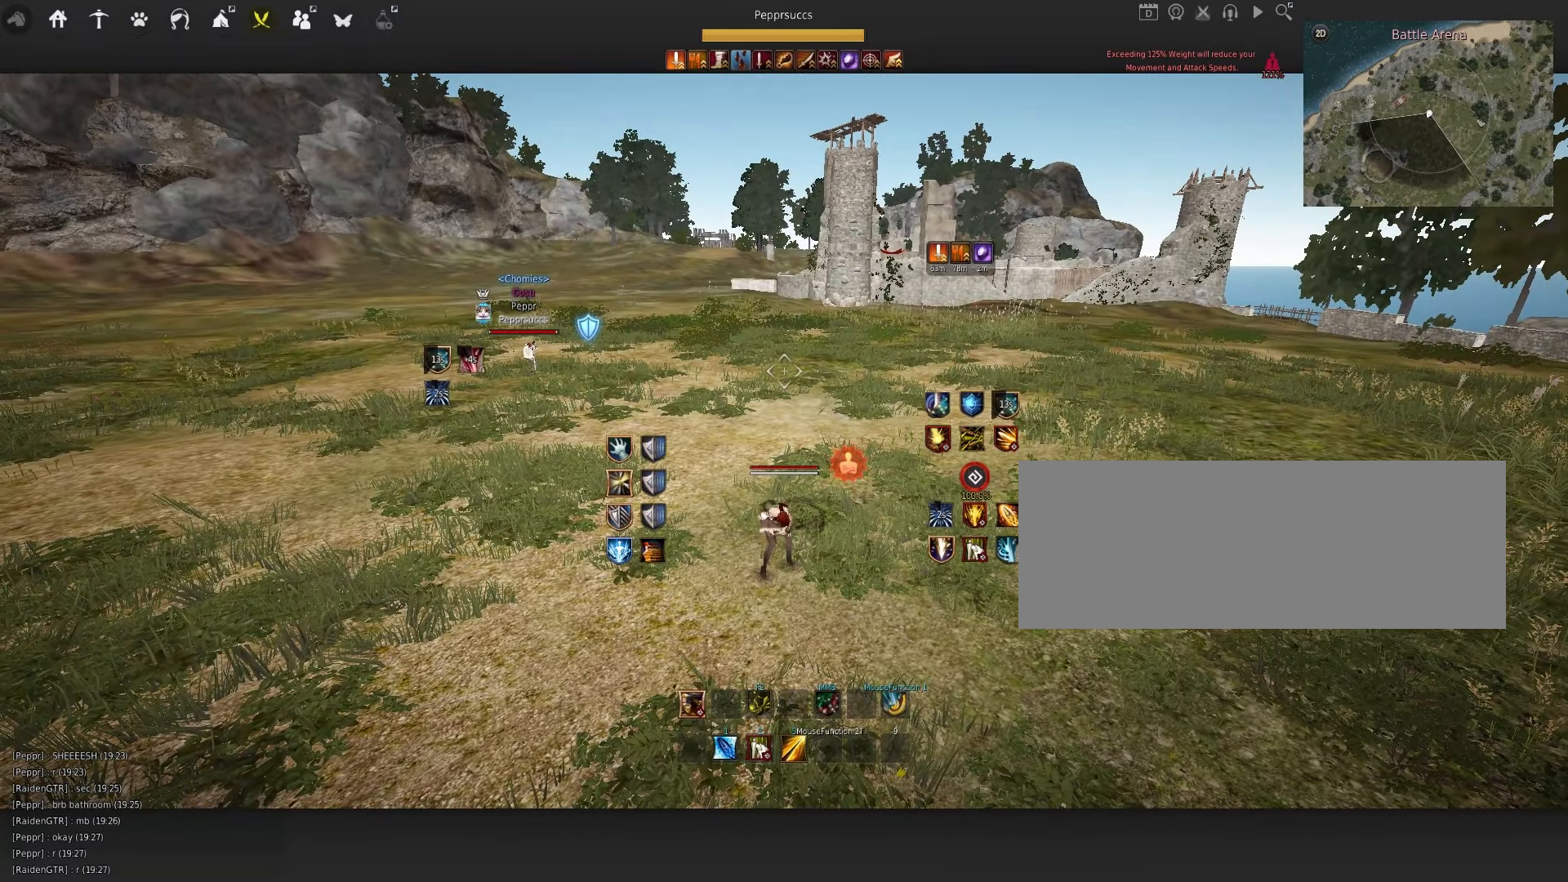
{"keys": ["d"], "mouse": ["left"], "events": [[66, "mouse_left", "down"]]}
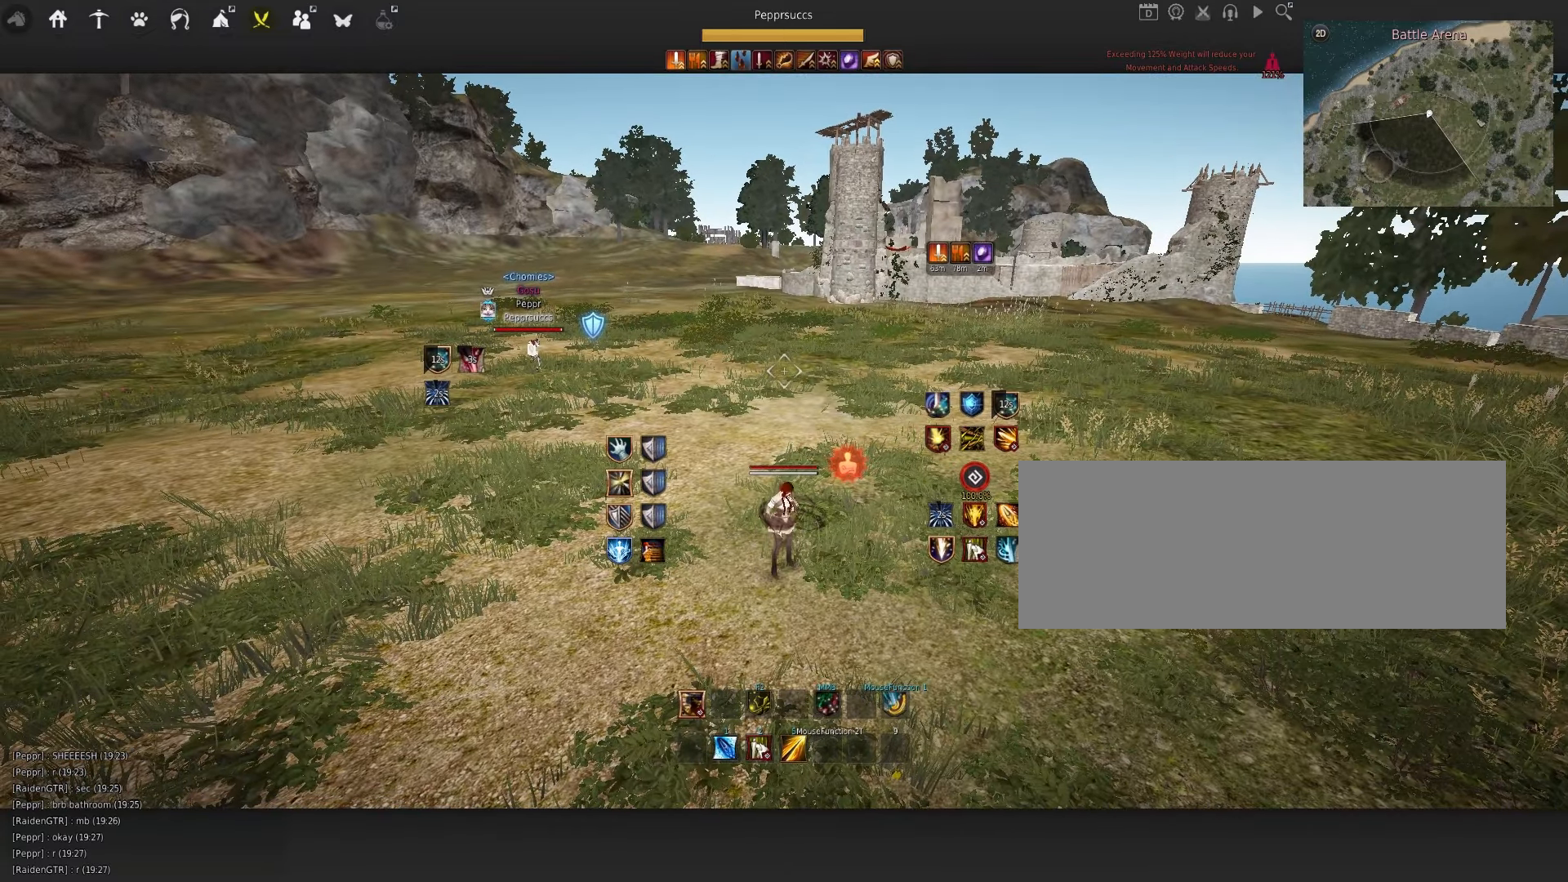
{"keys": ["d"], "mouse": ["left"], "events": []}
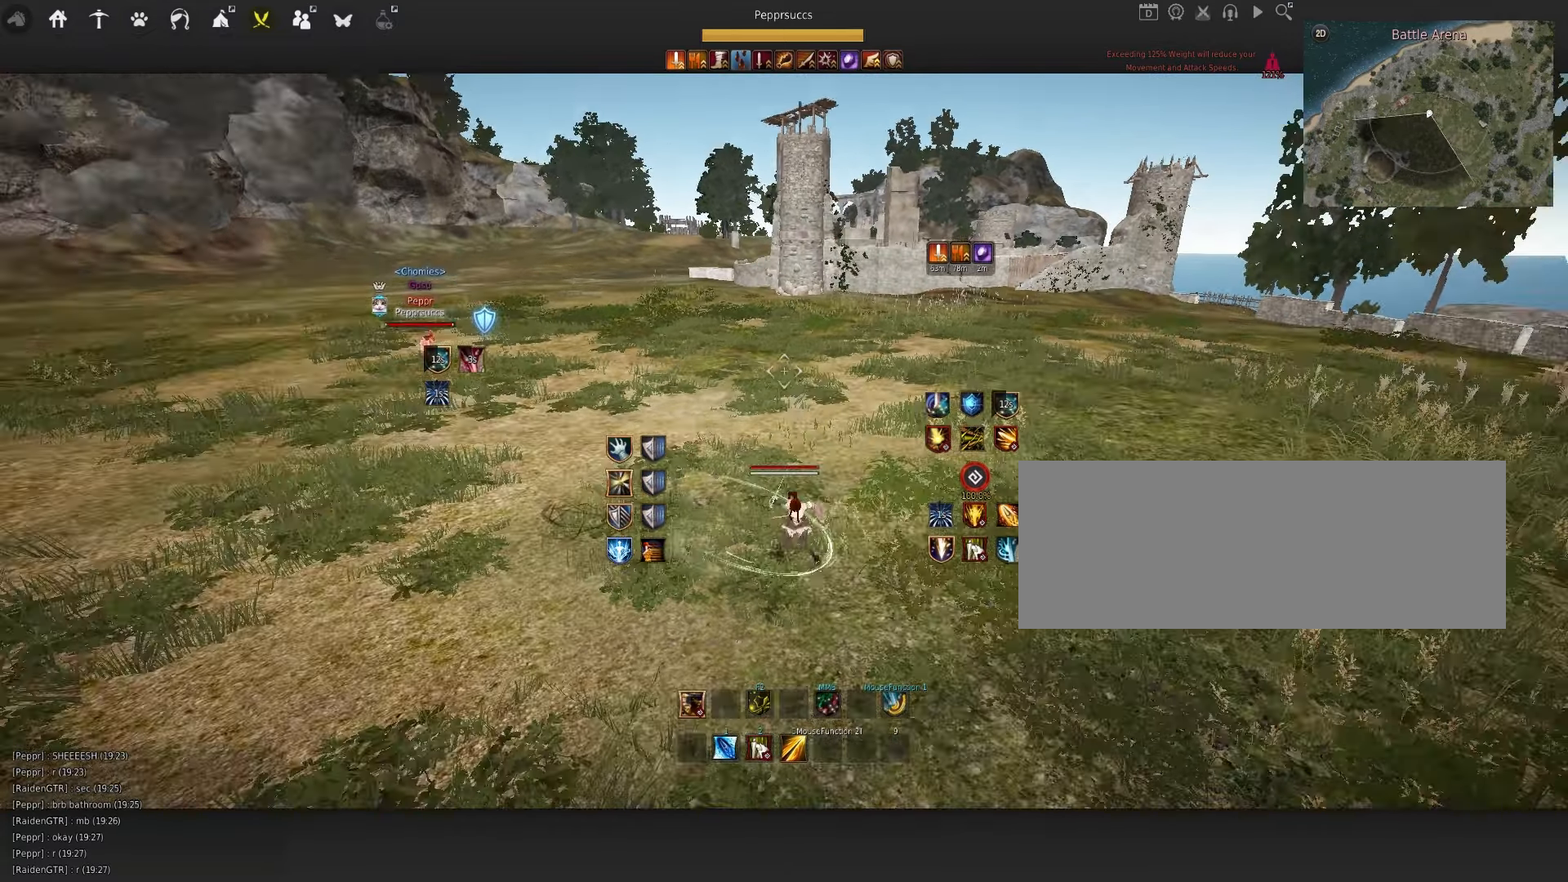
{"keys": ["q"], "mouse": [], "events": [[16, "d", "up"], [16, "mouse_left", "up"], [16, "space", "down"], [116, "q", "down"], [150, "space", "up"], [250, "d", "down"], [266, "mouse_left", "down"], [466, "d", "up"], [483, "mouse_left", "up"]]}
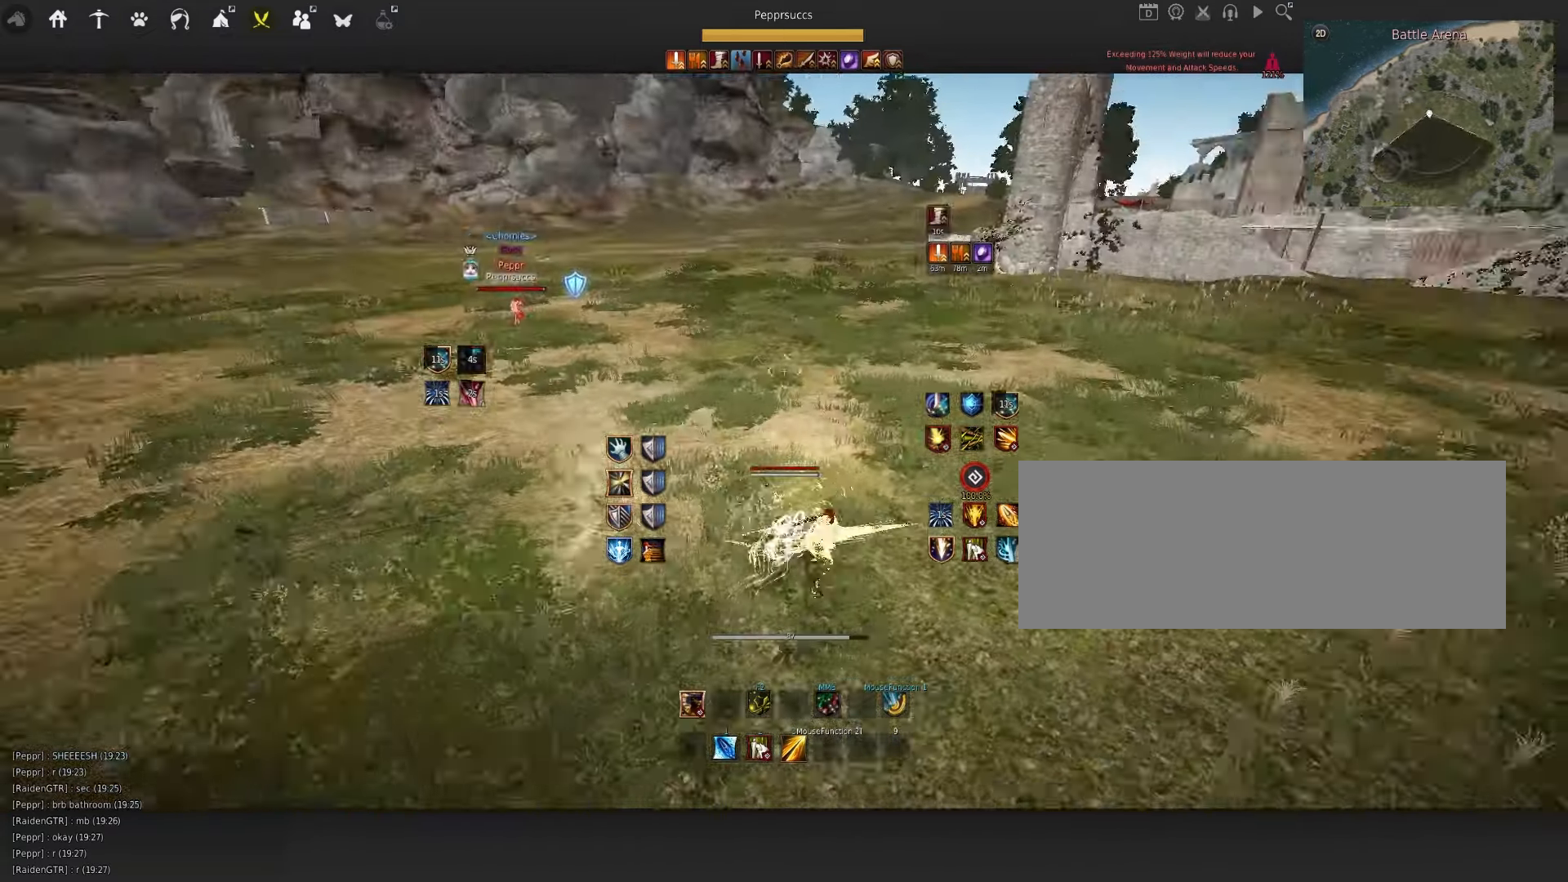
{"keys": ["space"], "mouse": [], "events": [[266, "q", "up"], [366, "space", "down"]]}
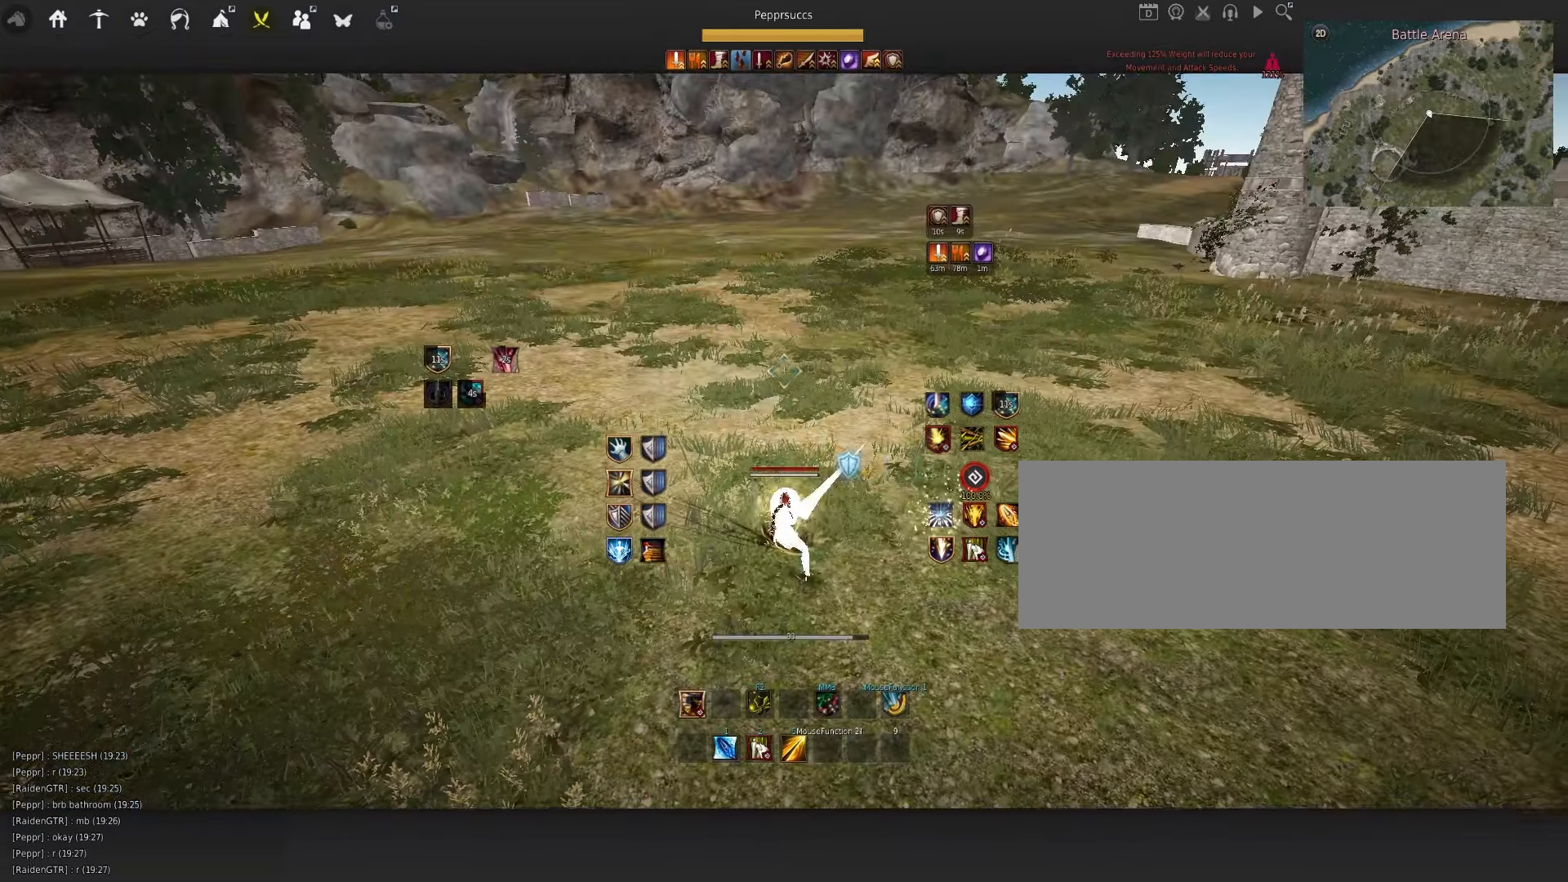
{"keys": [], "mouse": [], "events": [[66, "space", "up"]]}
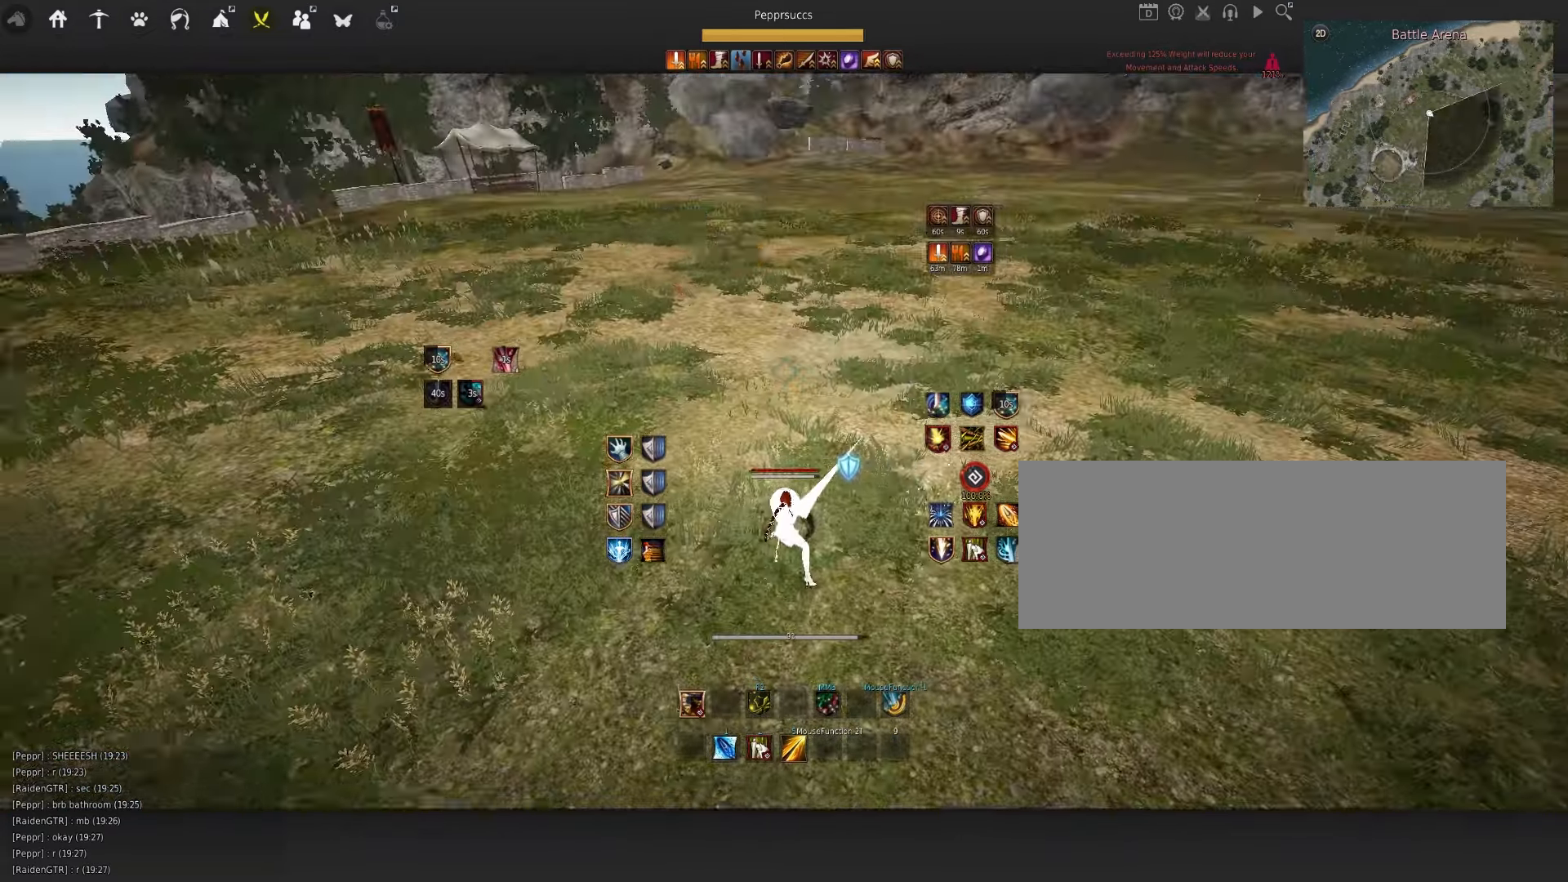
{"keys": ["space"], "mouse": [], "events": [[83, "w", "down"], [100, "shift", "down"], [267, "shift", "up"], [267, "w", "up"], [417, "mouse_left", "down"], [500, "mouse_left", "up"], [500, "space", "down"]]}
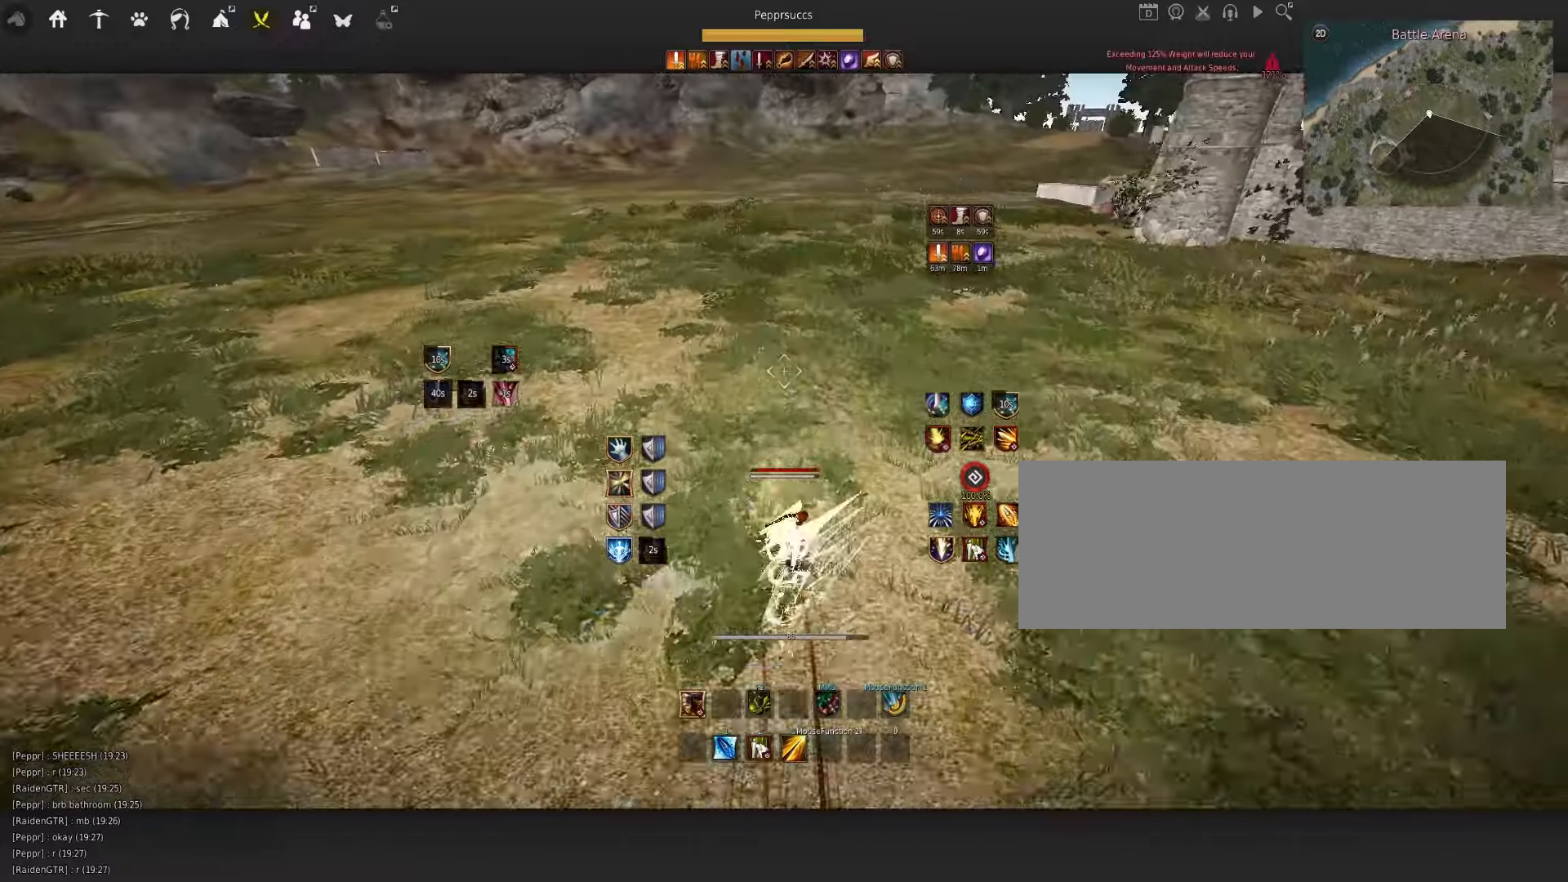
{"keys": ["q", "s"], "mouse": [], "events": [[117, "q", "down"], [183, "d", "down"], [183, "space", "up"], [250, "mouse_left", "down"], [400, "d", "up"], [450, "mouse_left", "up"], [500, "s", "down"]]}
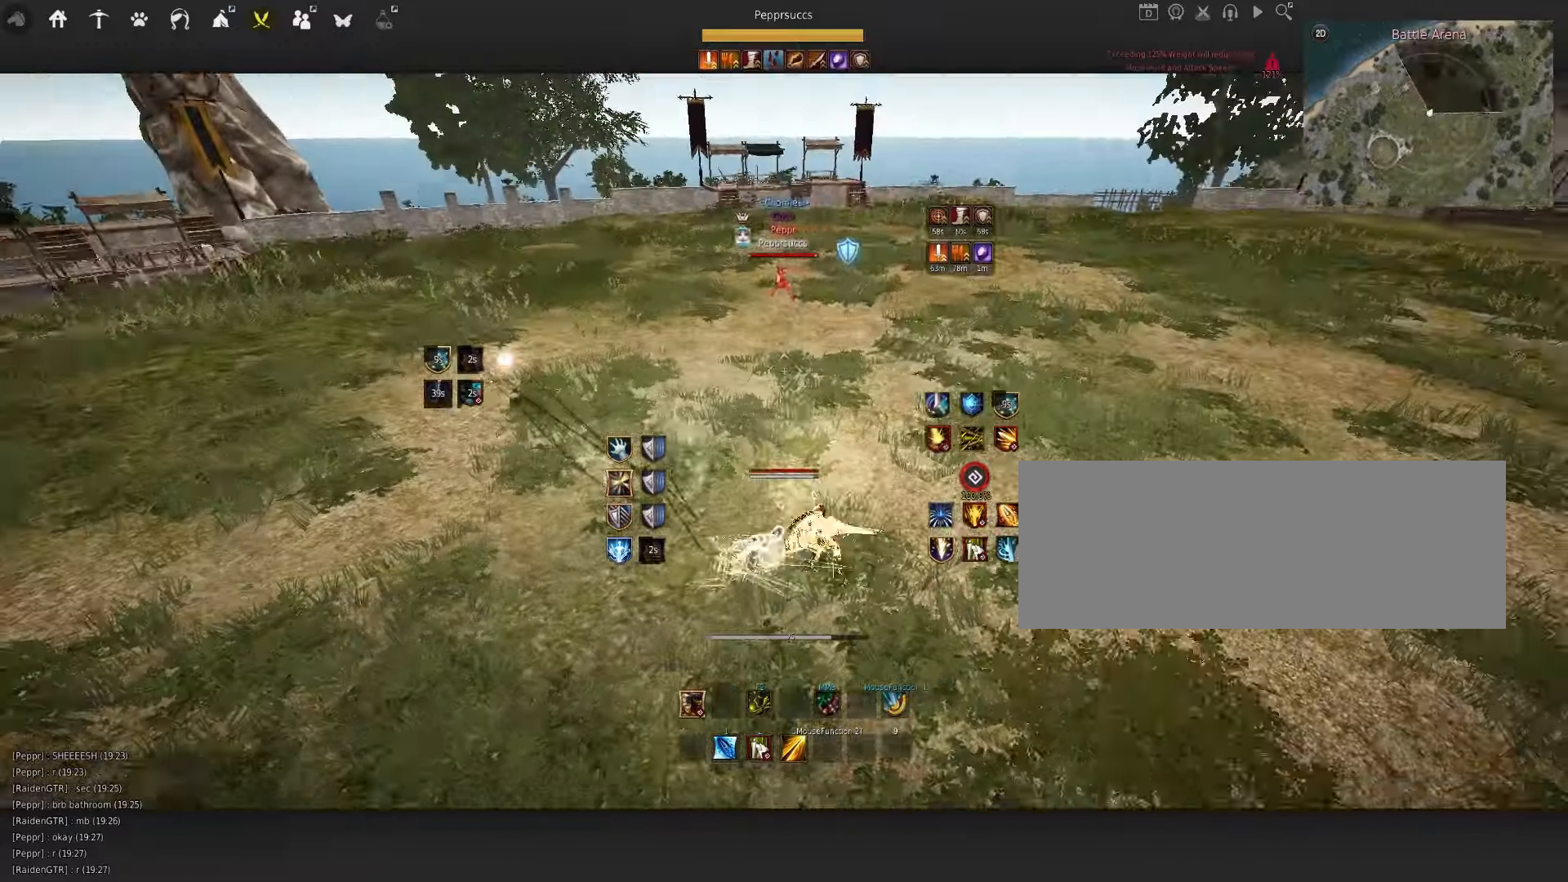
{"keys": [], "mouse": [], "events": [[83, "f", "down"], [233, "f", "up"], [317, "s", "up"], [350, "q", "up"]]}
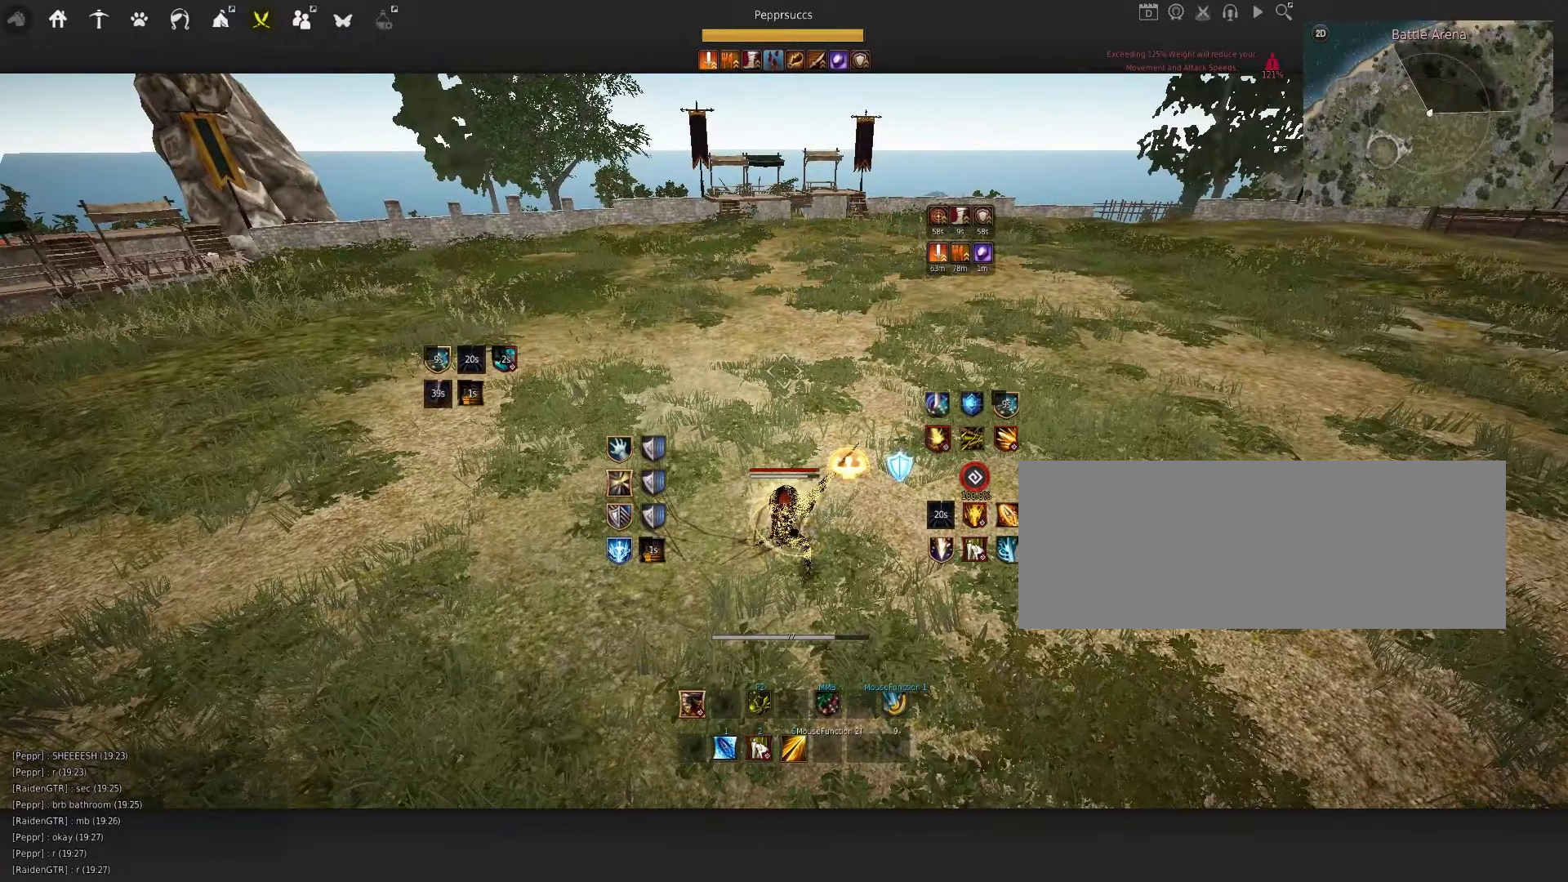
{"keys": ["f", "w"], "mouse": [], "events": [[133, "d", "down"], [150, "shift", "down"], [300, "d", "up"], [300, "shift", "up"], [317, "w", "down"], [367, "f", "down"]]}